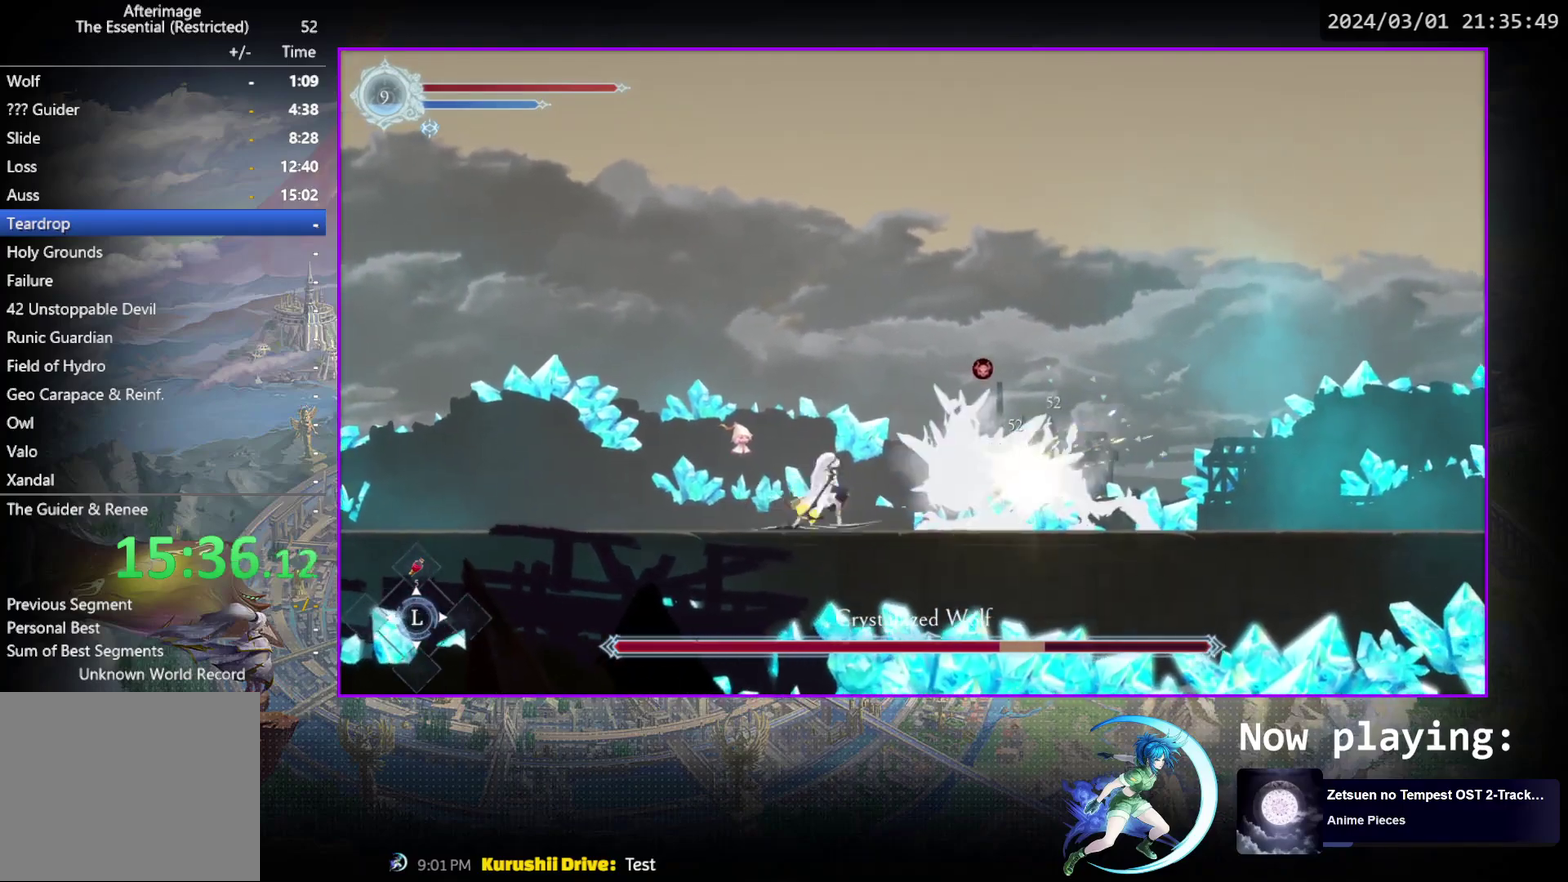
Gameplay with a controller (PlayStation layout); each line is a JSON object with the inputs held at the frame after it (dt_ms = milliseconds from this image to that frame). "events" lists button and stick changes between this image and that frame as [ms after this image, input, new state], when the widget could be followed in between. Not read: L3 R3 left_stick right_stick.
{"dt_ms": 300, "buttons": ["DPAD_DOWN"], "events": [[33, "DPAD_DOWN", "down"], [33, "TRIANGLE", "up"], [100, "DPAD_DOWN", "up"], [117, "TRIANGLE", "down"], [283, "TRIANGLE", "up"], [300, "DPAD_DOWN", "down"]]}
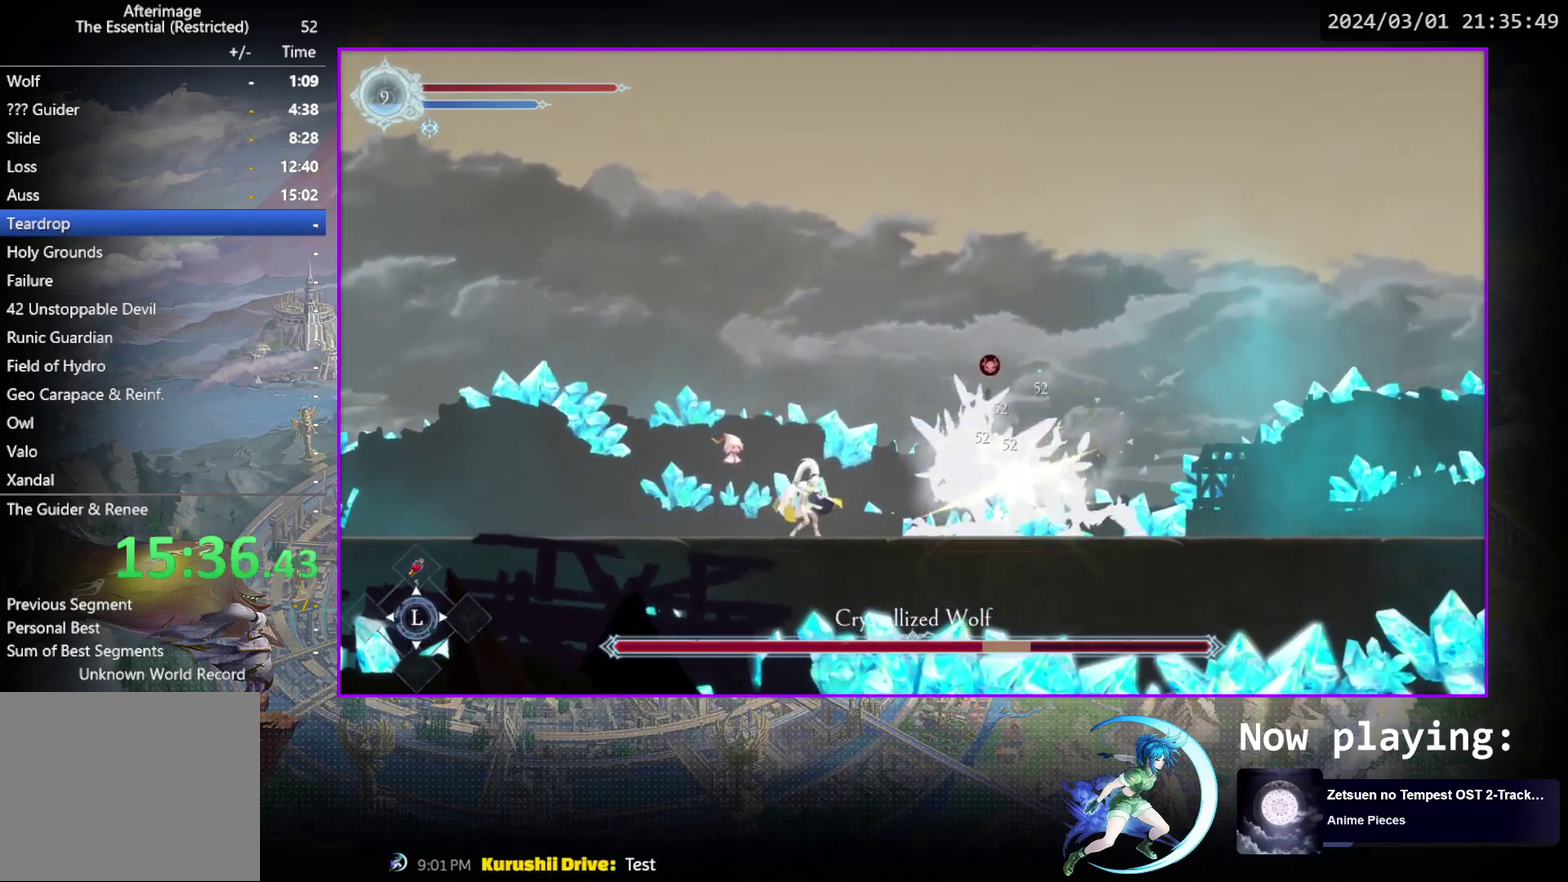
{"dt_ms": 700, "buttons": ["TRIANGLE"], "events": [[67, "DPAD_DOWN", "up"], [67, "TRIANGLE", "down"], [467, "DPAD_DOWN", "down"], [500, "TRIANGLE", "up"], [517, "DPAD_DOWN", "up"], [550, "TRIANGLE", "down"]]}
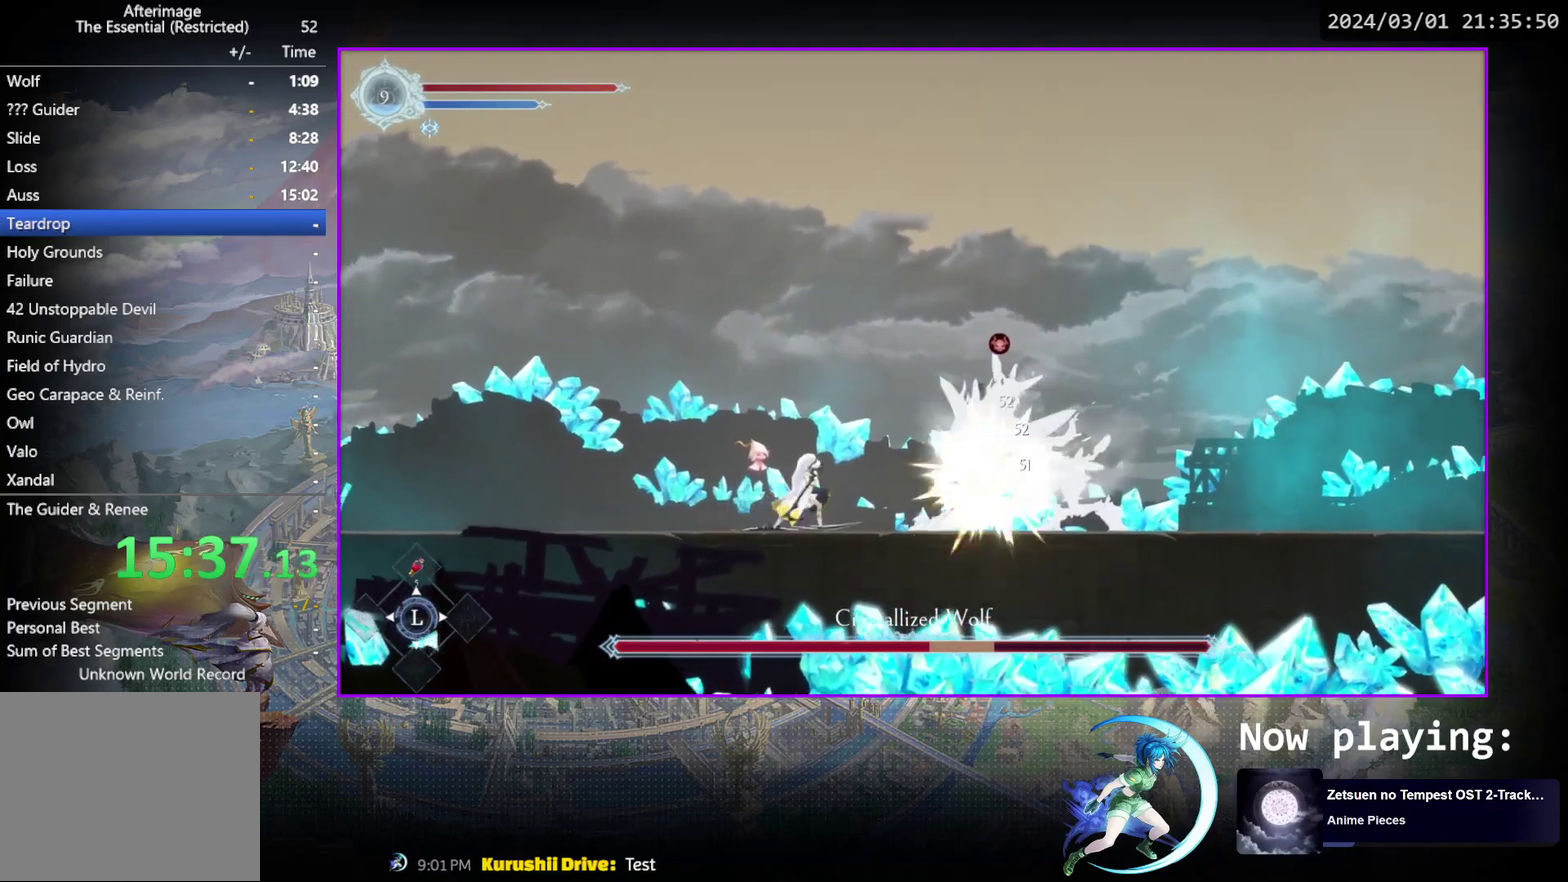
{"dt_ms": 300, "buttons": [], "events": [[17, "DPAD_DOWN", "down"], [100, "DPAD_DOWN", "up"], [233, "DPAD_DOWN", "down"], [267, "TRIANGLE", "up"], [300, "DPAD_DOWN", "up"]]}
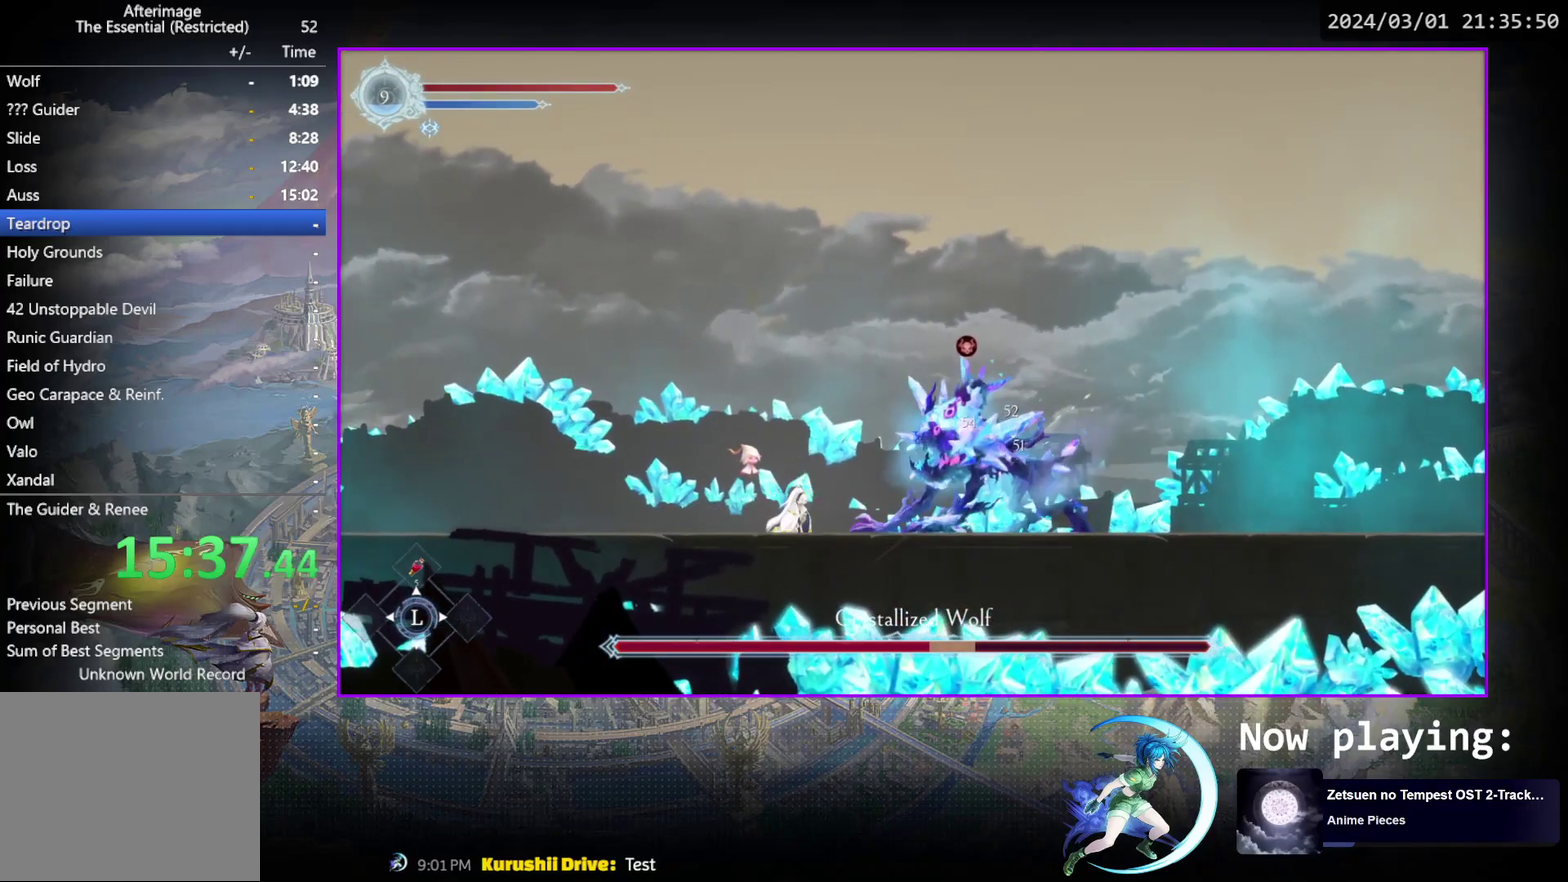
{"dt_ms": 700, "buttons": ["R1", "DPAD_LEFT"], "events": [[33, "TRIANGLE", "down"], [217, "TRIANGLE", "up"], [283, "TRIANGLE", "down"], [433, "DPAD_LEFT", "down"], [433, "TRIANGLE", "up"], [500, "R1", "down"]]}
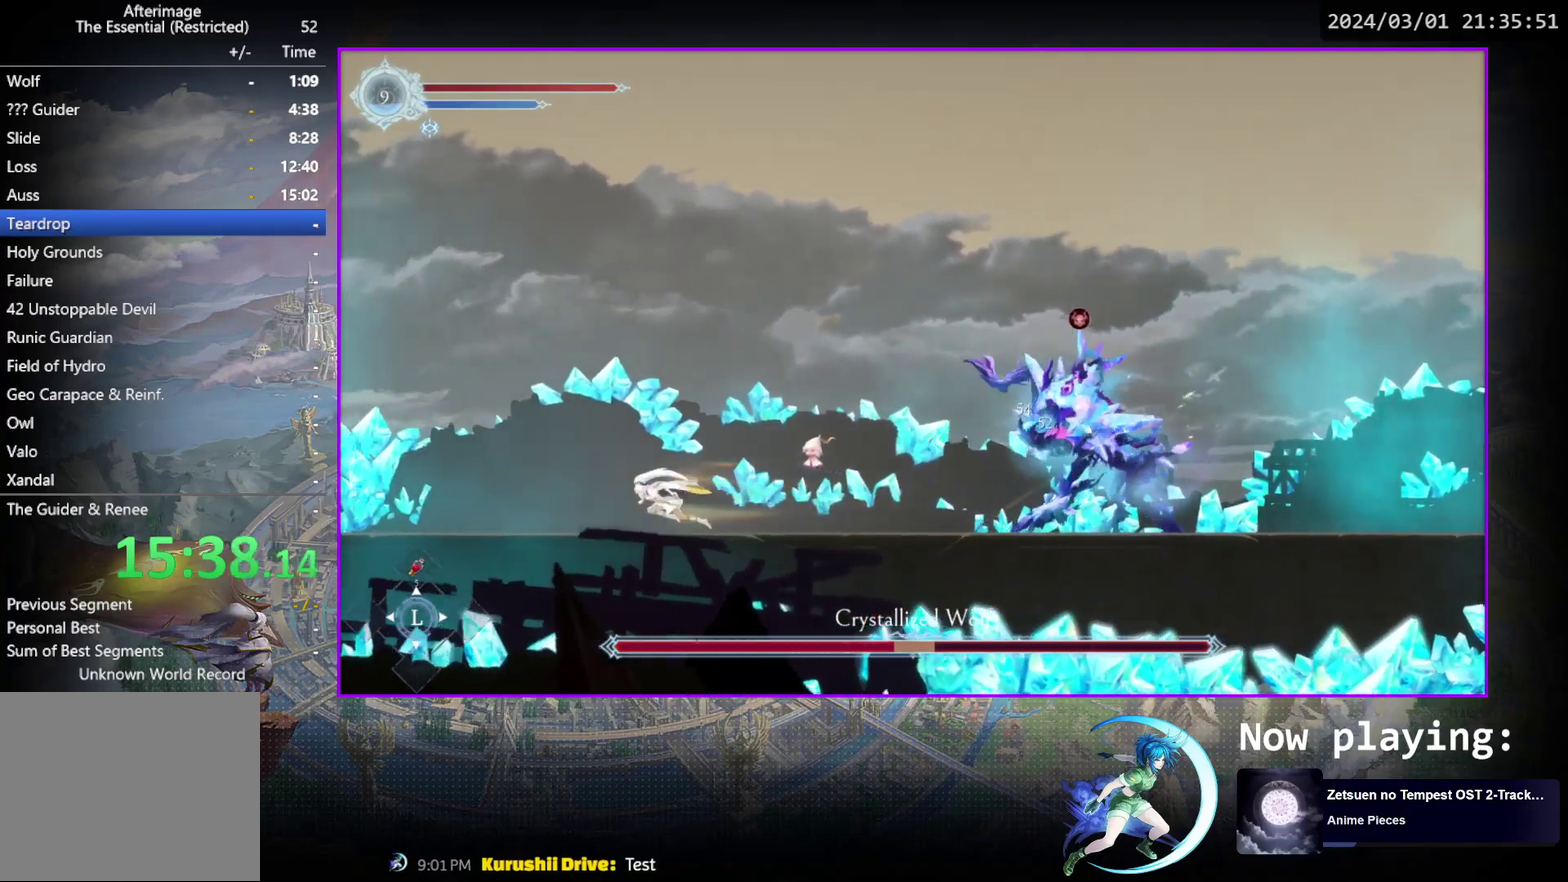
{"dt_ms": 400, "buttons": ["TRIANGLE"], "events": [[33, "R1", "up"], [133, "DPAD_LEFT", "up"], [217, "DPAD_RIGHT", "down"], [267, "DPAD_RIGHT", "up"], [317, "TRIANGLE", "down"]]}
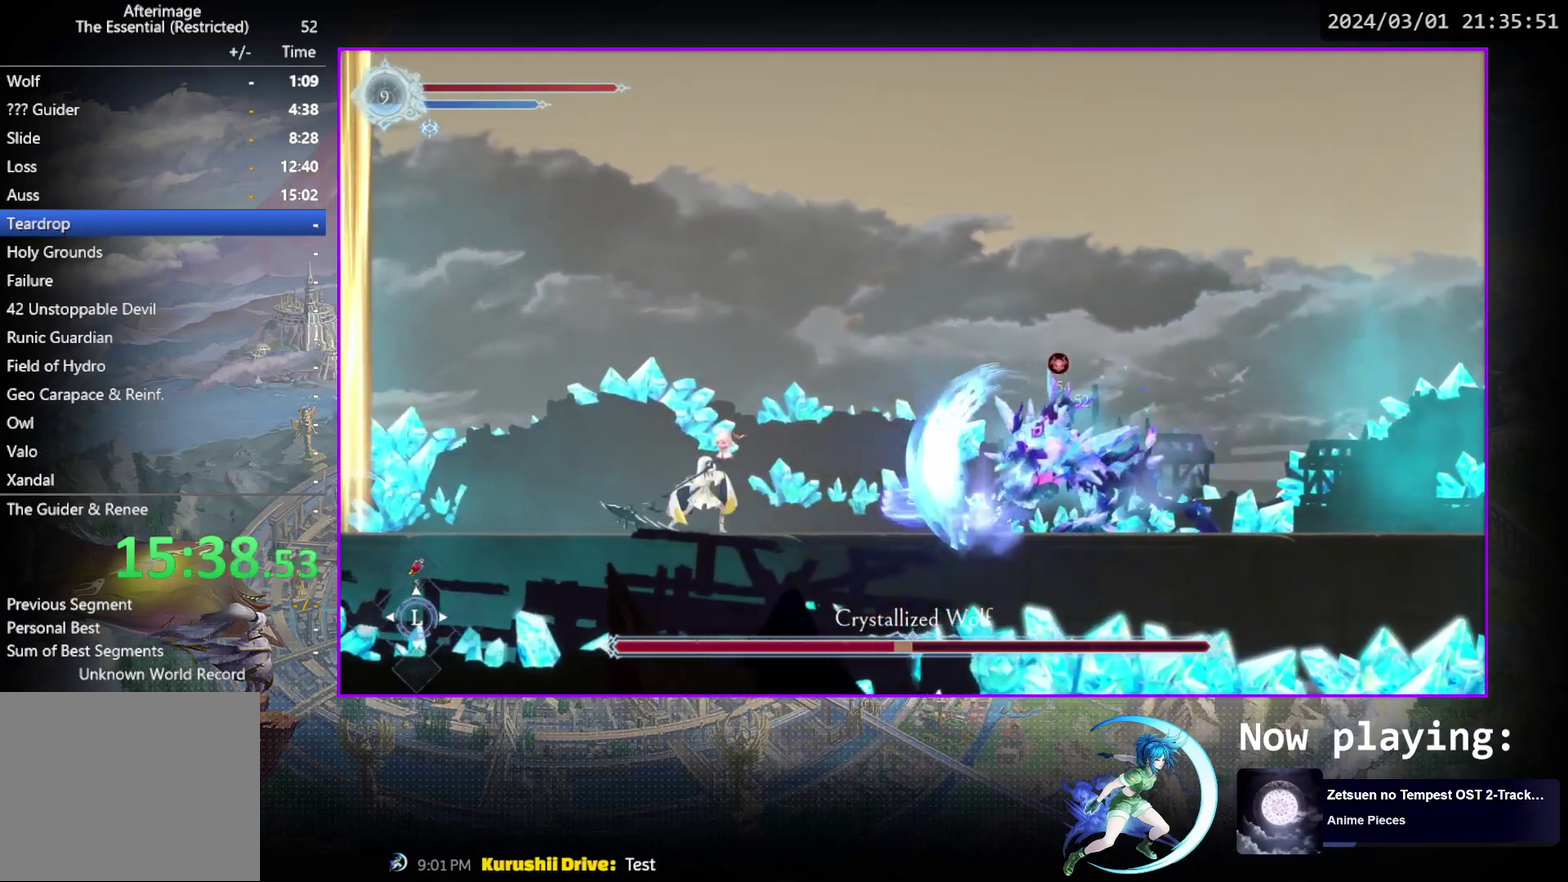
{"dt_ms": 600, "buttons": ["DPAD_RIGHT"], "events": [[83, "TRIANGLE", "up"], [200, "DPAD_RIGHT", "down"]]}
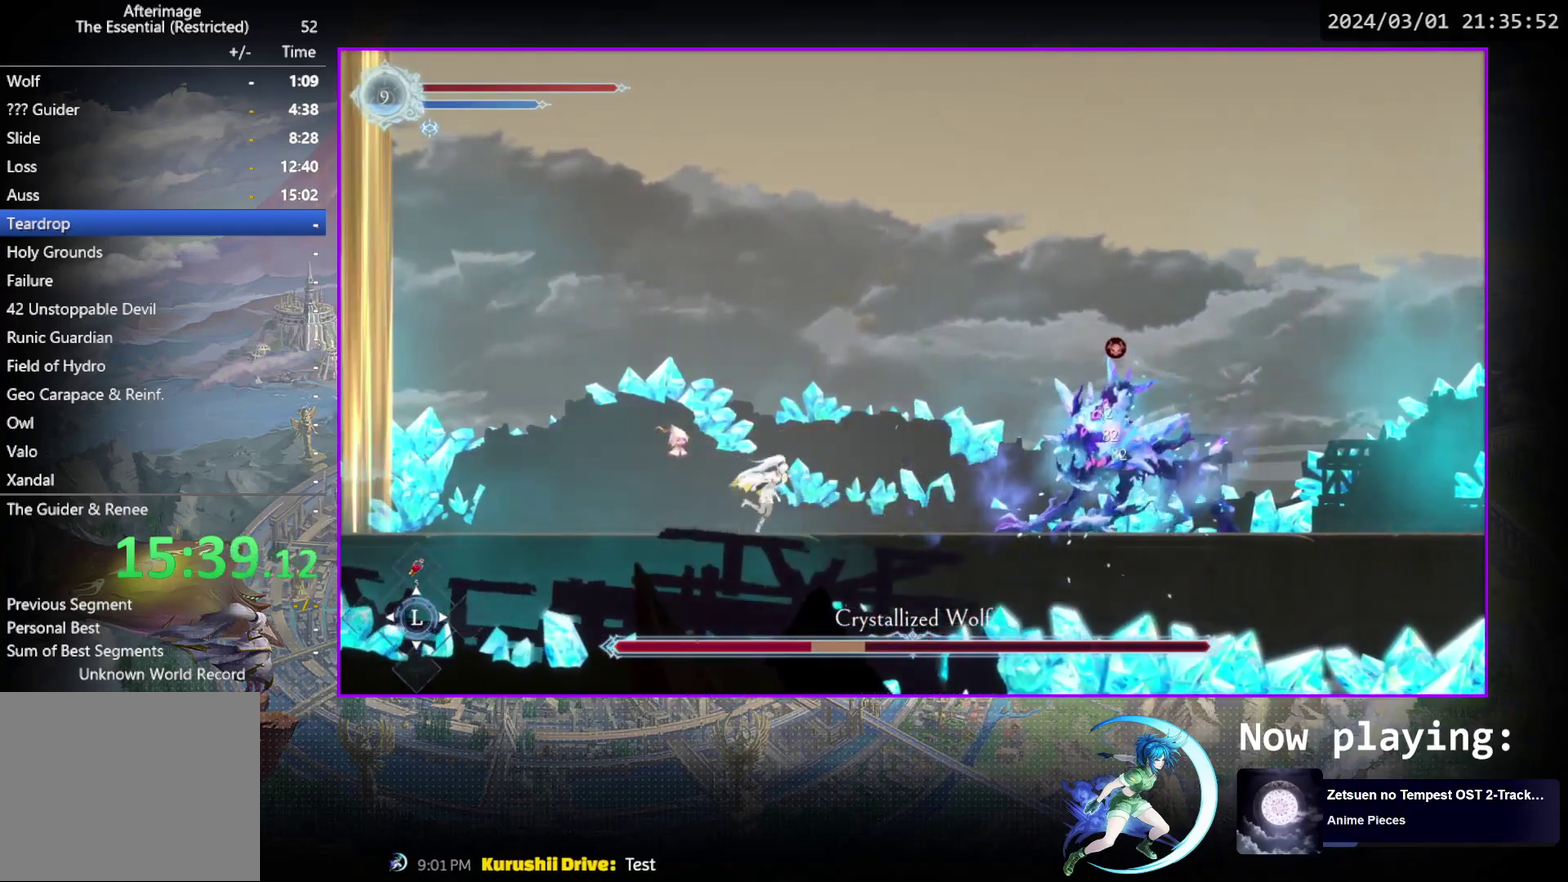
{"dt_ms": 500, "buttons": ["TRIANGLE"], "events": [[367, "TRIANGLE", "down"], [400, "DPAD_RIGHT", "up"]]}
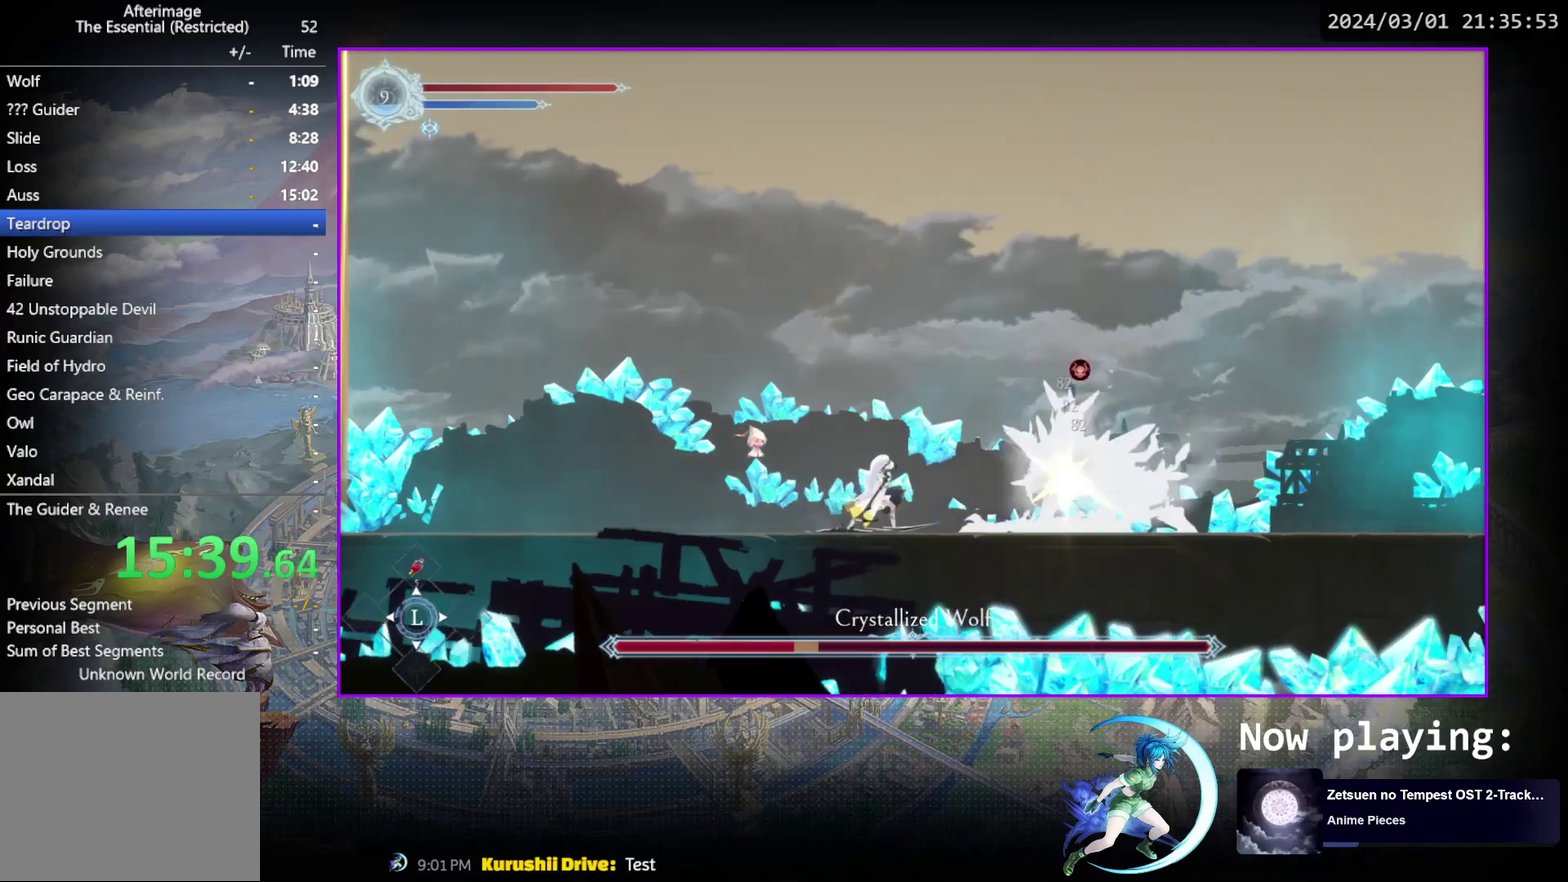
{"dt_ms": 400, "buttons": ["TRIANGLE"], "events": [[17, "DPAD_DOWN", "down"], [17, "TRIANGLE", "up"], [83, "DPAD_DOWN", "up"], [83, "TRIANGLE", "down"], [250, "DPAD_DOWN", "down"], [267, "TRIANGLE", "up"], [300, "DPAD_DOWN", "up"], [333, "TRIANGLE", "down"]]}
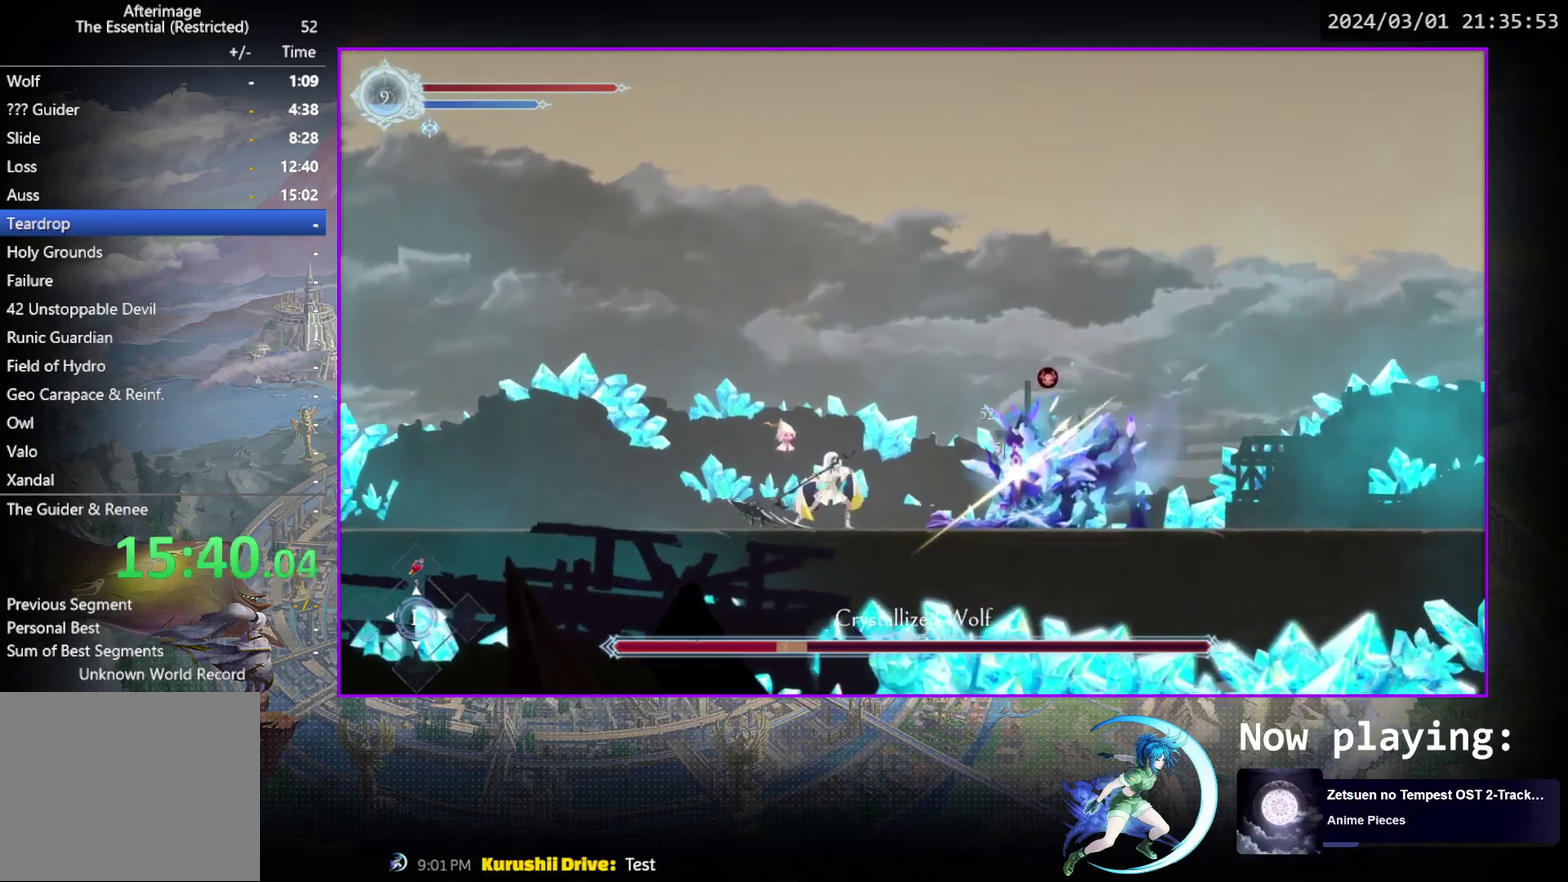
{"dt_ms": 700, "buttons": ["DPAD_RIGHT"], "events": [[117, "DPAD_LEFT", "down"], [167, "TRIANGLE", "up"], [183, "R1", "down"], [383, "R1", "up"], [550, "DPAD_LEFT", "up"], [650, "DPAD_RIGHT", "down"]]}
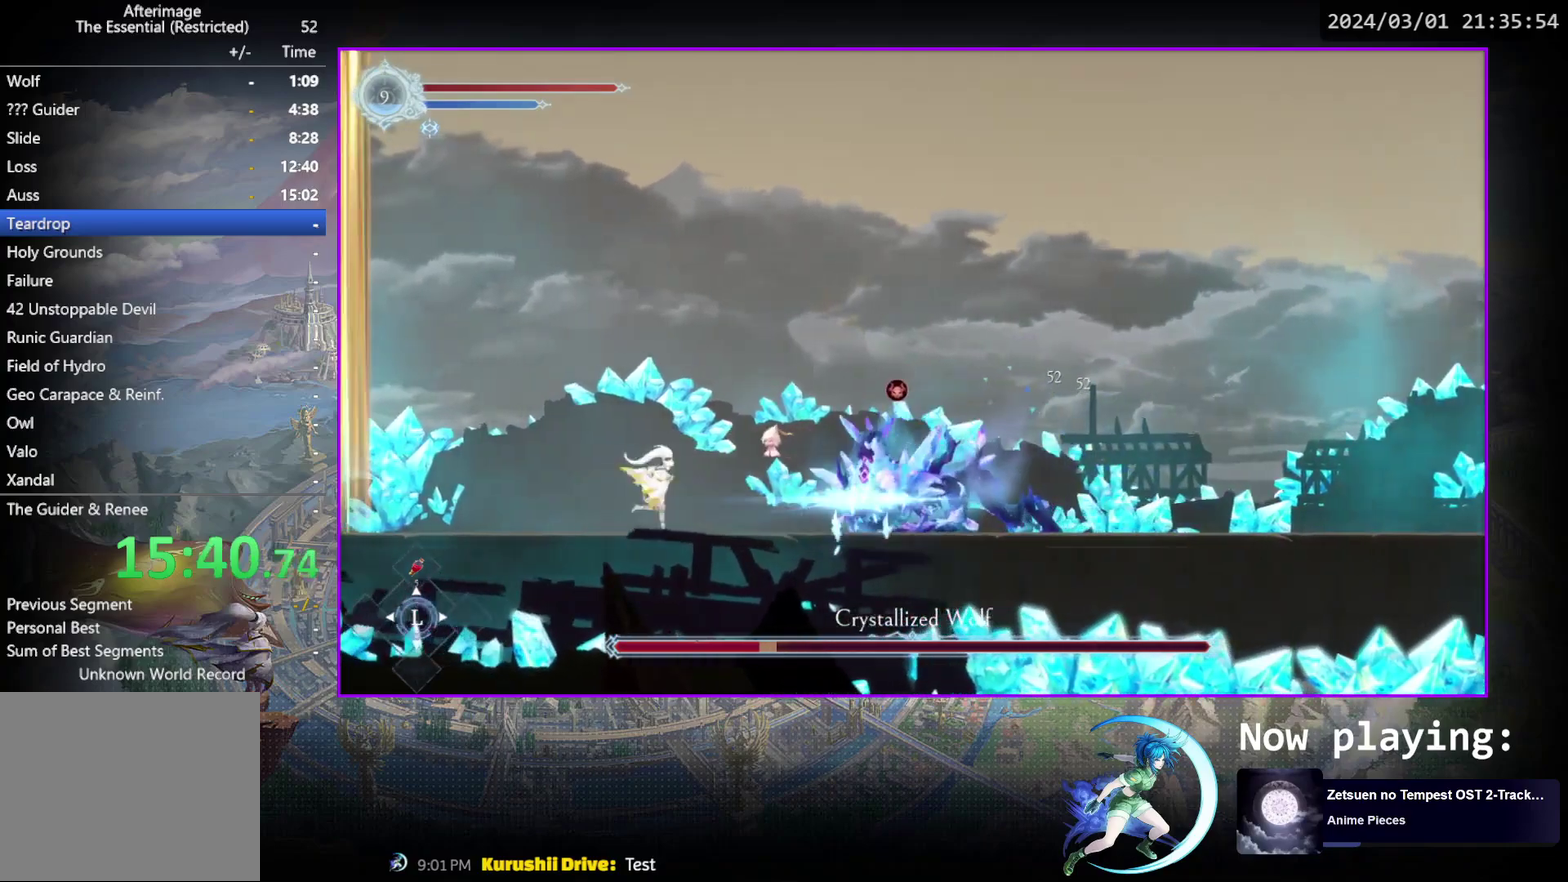
{"dt_ms": 400, "buttons": ["TRIANGLE"], "events": [[367, "DPAD_RIGHT", "up"], [367, "TRIANGLE", "down"]]}
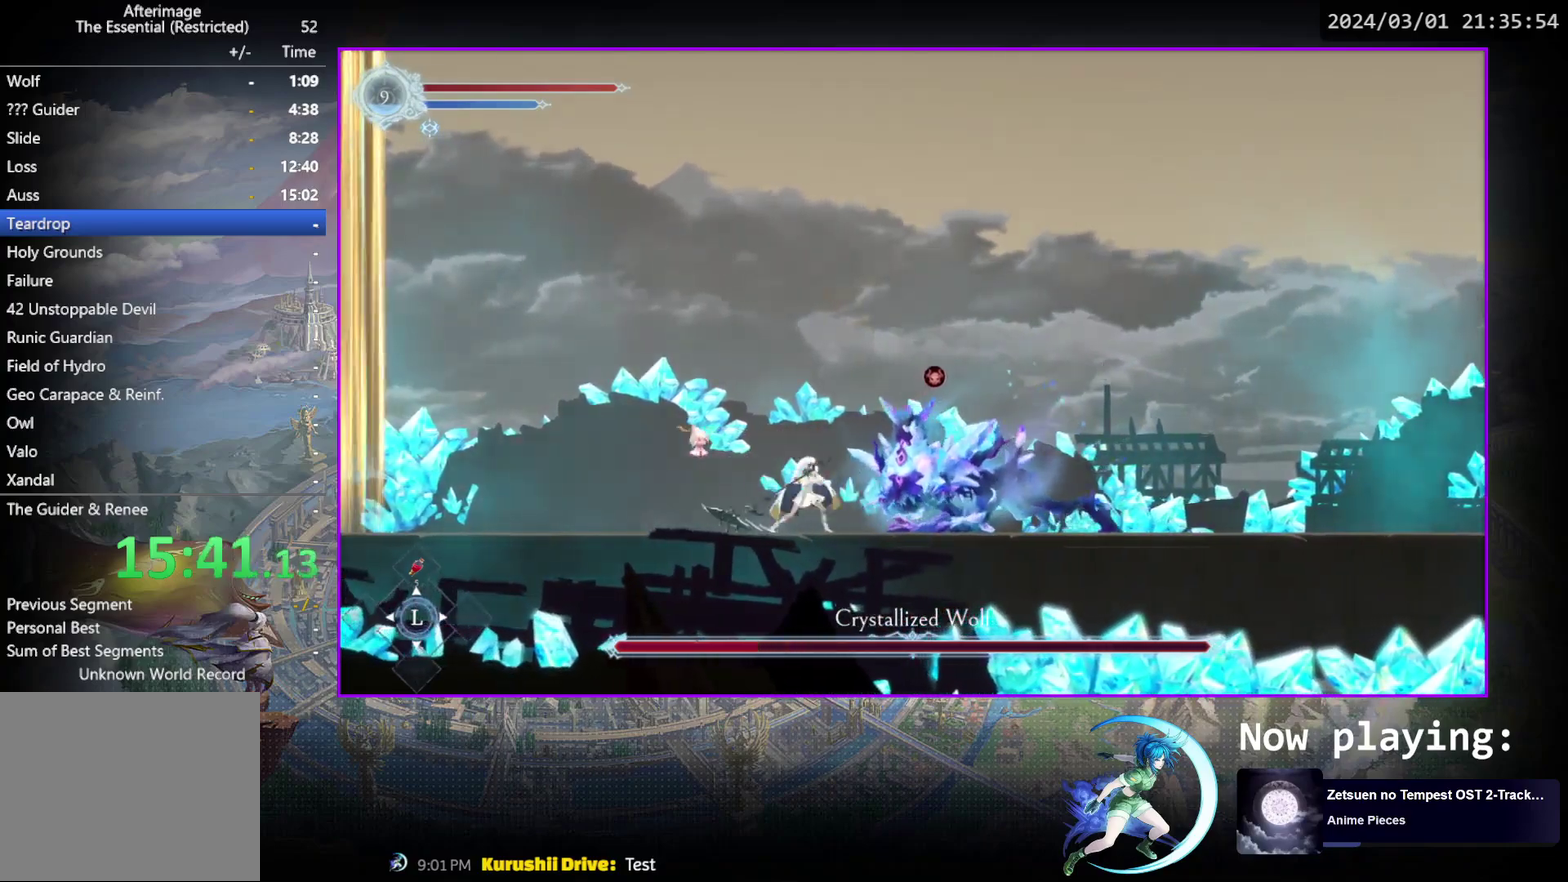
{"dt_ms": 500, "buttons": ["TRIANGLE"], "events": [[100, "DPAD_DOWN", "down"], [117, "TRIANGLE", "up"], [167, "DPAD_DOWN", "up"], [167, "TRIANGLE", "down"], [367, "TRIANGLE", "up"], [450, "TRIANGLE", "down"]]}
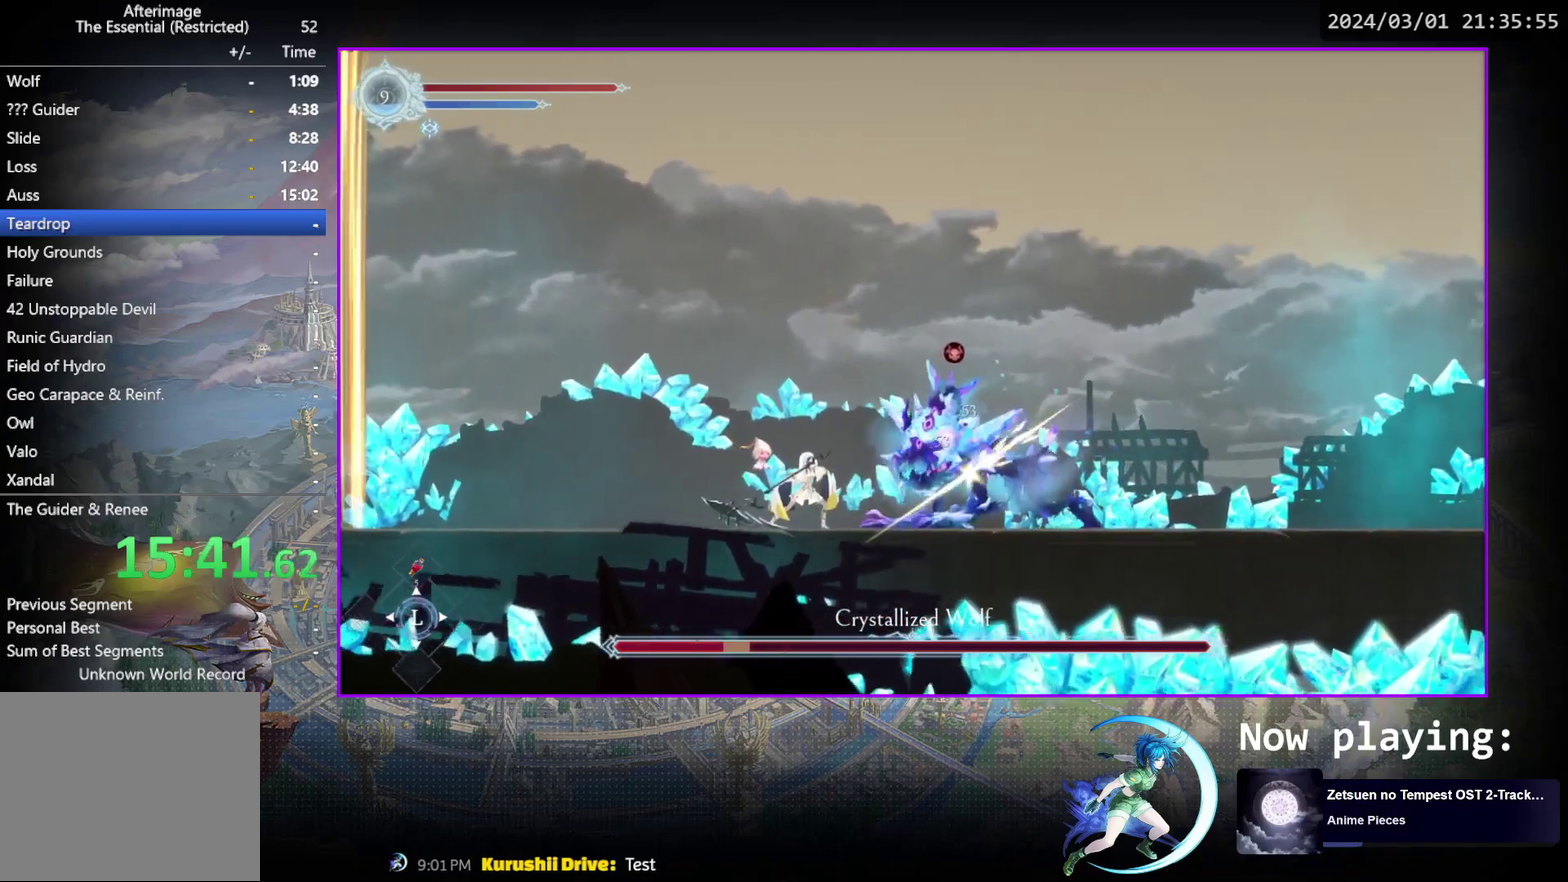
{"dt_ms": 500, "buttons": ["TRIANGLE"], "events": [[350, "DPAD_DOWN", "down"], [350, "TRIANGLE", "up"], [400, "DPAD_DOWN", "up"], [417, "TRIANGLE", "down"]]}
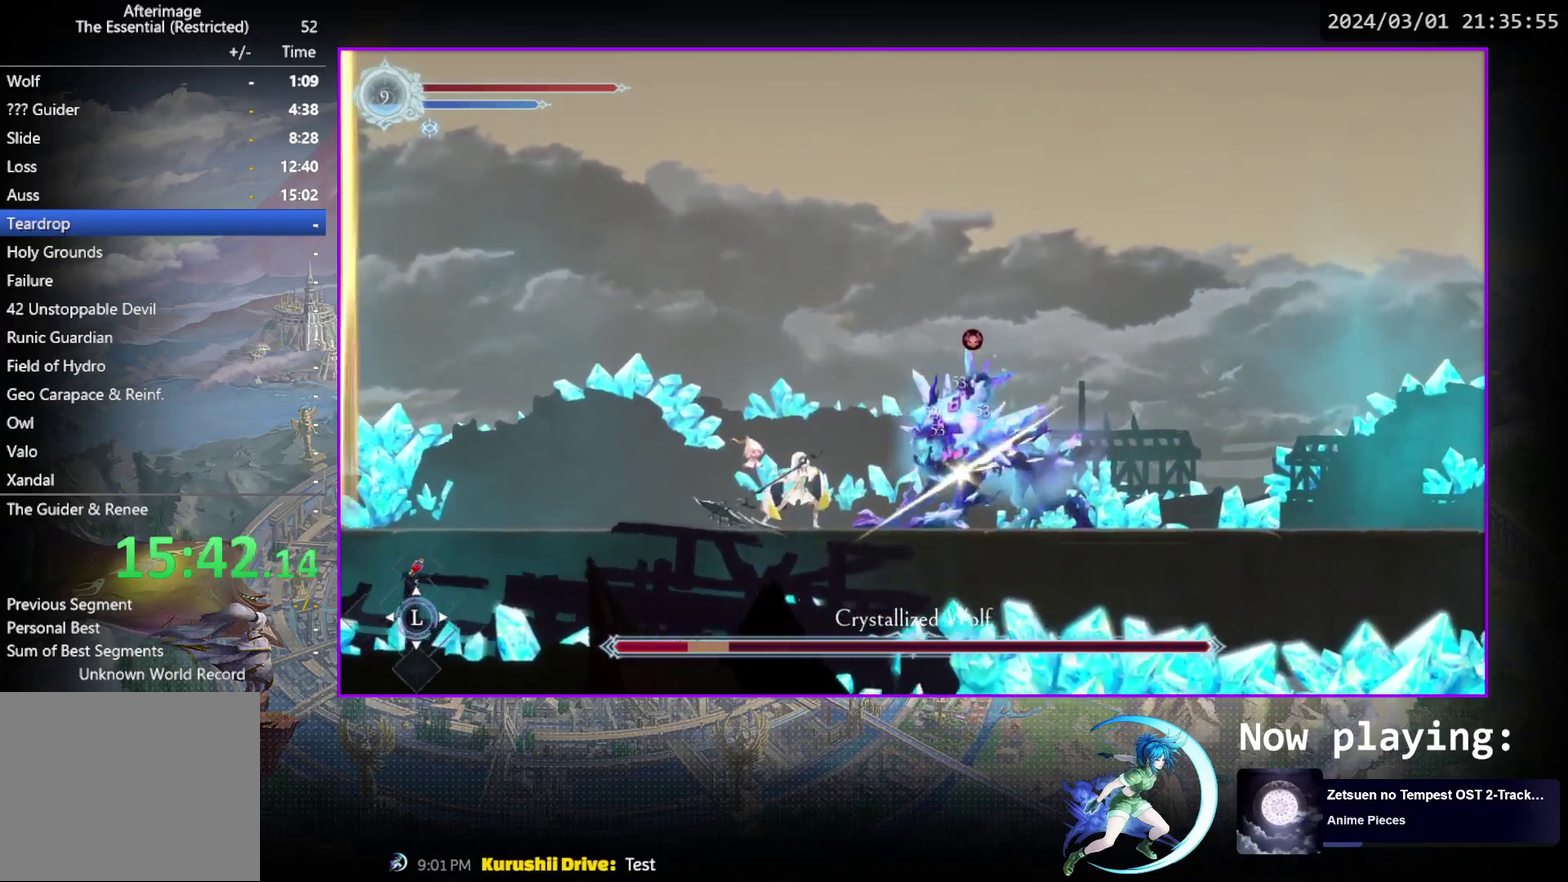
{"dt_ms": 600, "buttons": ["DPAD_DOWN"], "events": [[117, "TRIANGLE", "up"], [200, "TRIANGLE", "down"], [317, "DPAD_DOWN", "down"], [333, "TRIANGLE", "up"], [367, "DPAD_DOWN", "up"], [400, "TRIANGLE", "down"], [567, "DPAD_DOWN", "down"], [567, "TRIANGLE", "up"]]}
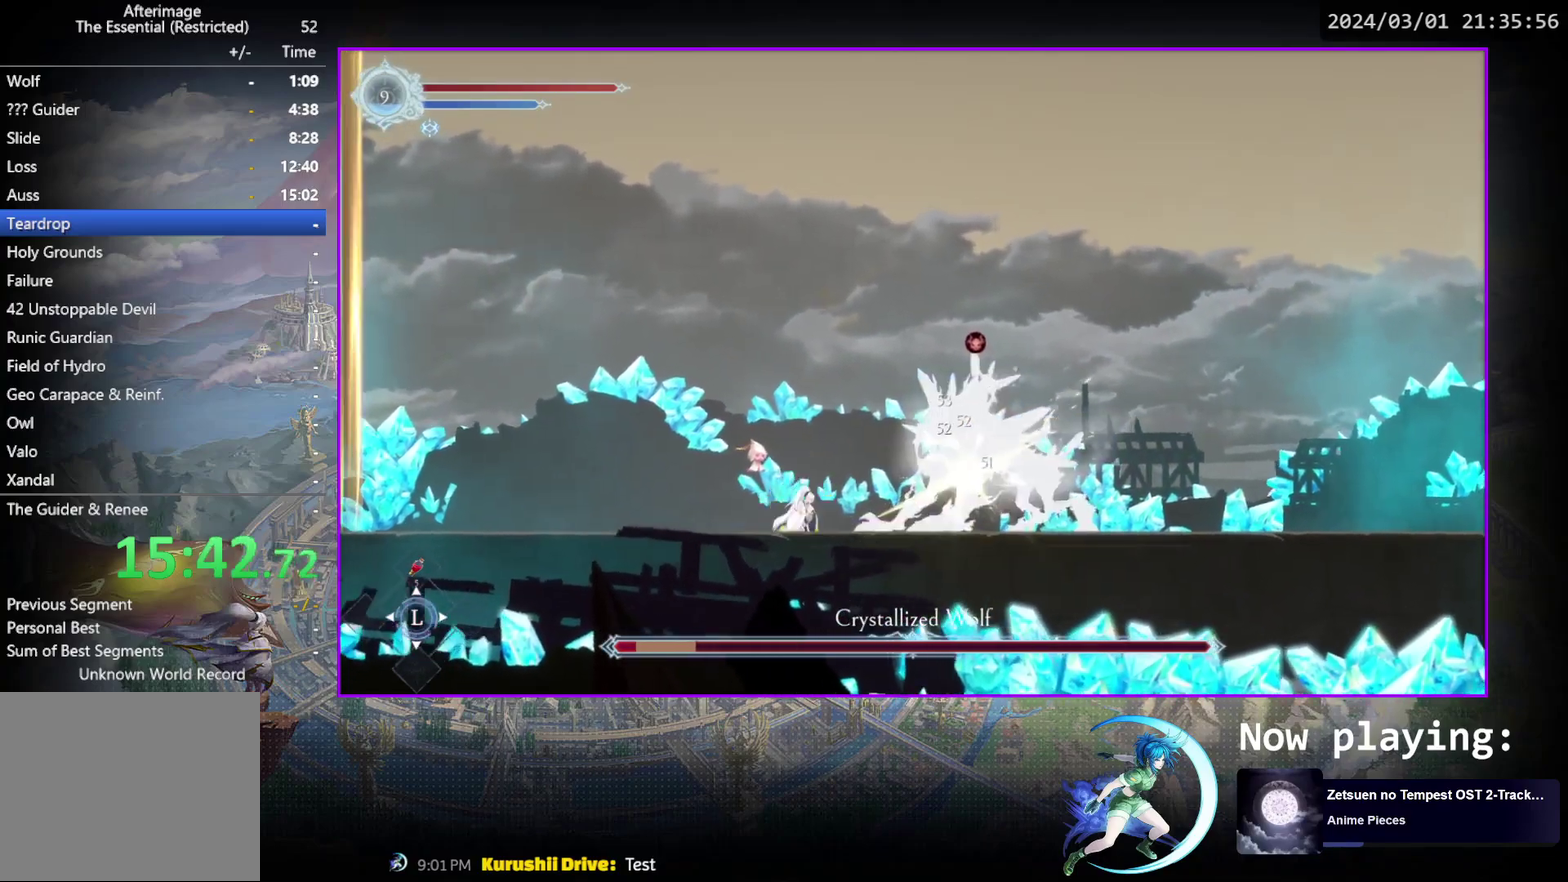
{"dt_ms": 500, "buttons": [], "events": [[17, "DPAD_DOWN", "up"], [67, "TRIANGLE", "down"], [200, "DPAD_DOWN", "down"], [217, "TRIANGLE", "up"], [250, "DPAD_DOWN", "up"], [283, "TRIANGLE", "down"], [433, "DPAD_DOWN", "down"], [500, "DPAD_DOWN", "up"], [500, "TRIANGLE", "up"]]}
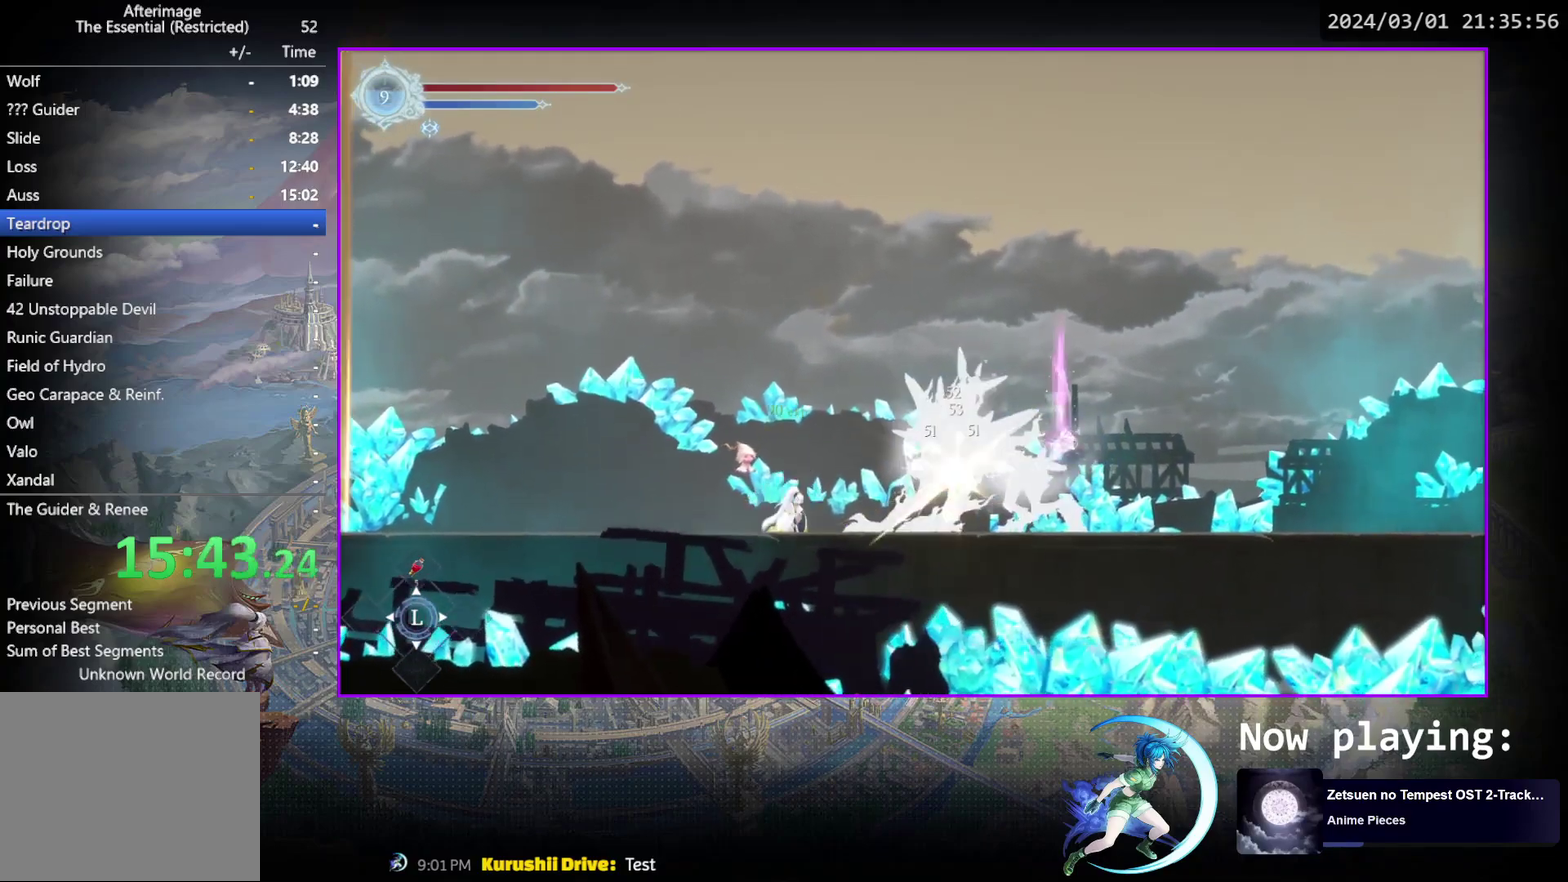
{"dt_ms": 400, "buttons": [], "events": [[33, "TRIANGLE", "down"], [233, "TRIANGLE", "up"], [283, "DPAD_LEFT", "down"], [367, "DPAD_LEFT", "up"]]}
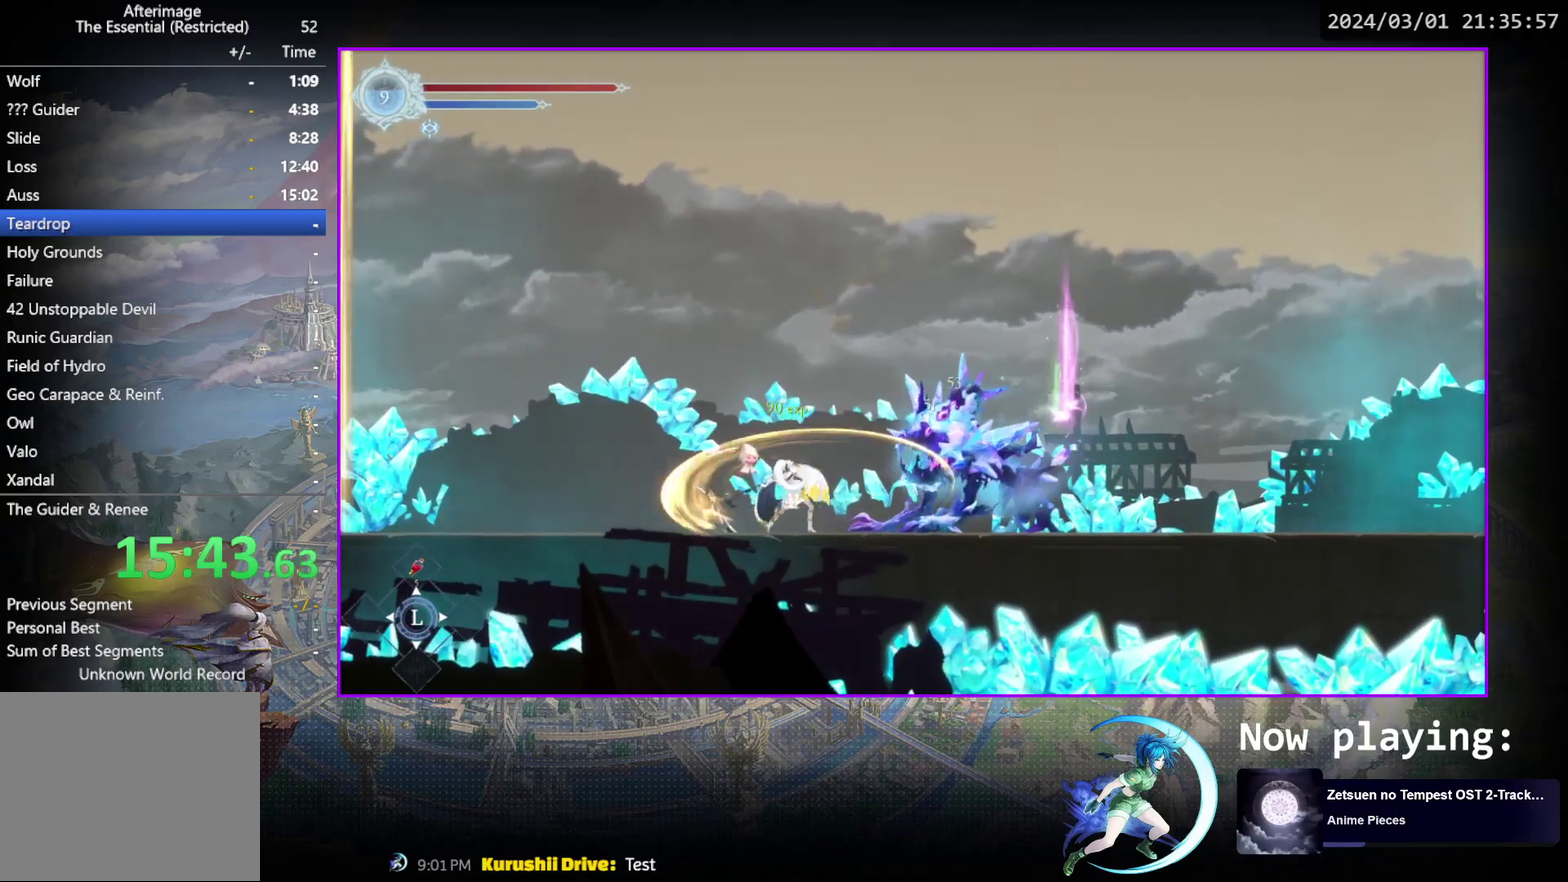
{"dt_ms": 300, "buttons": ["R1", "DPAD_RIGHT"], "events": [[67, "DPAD_RIGHT", "down"], [217, "R1", "down"]]}
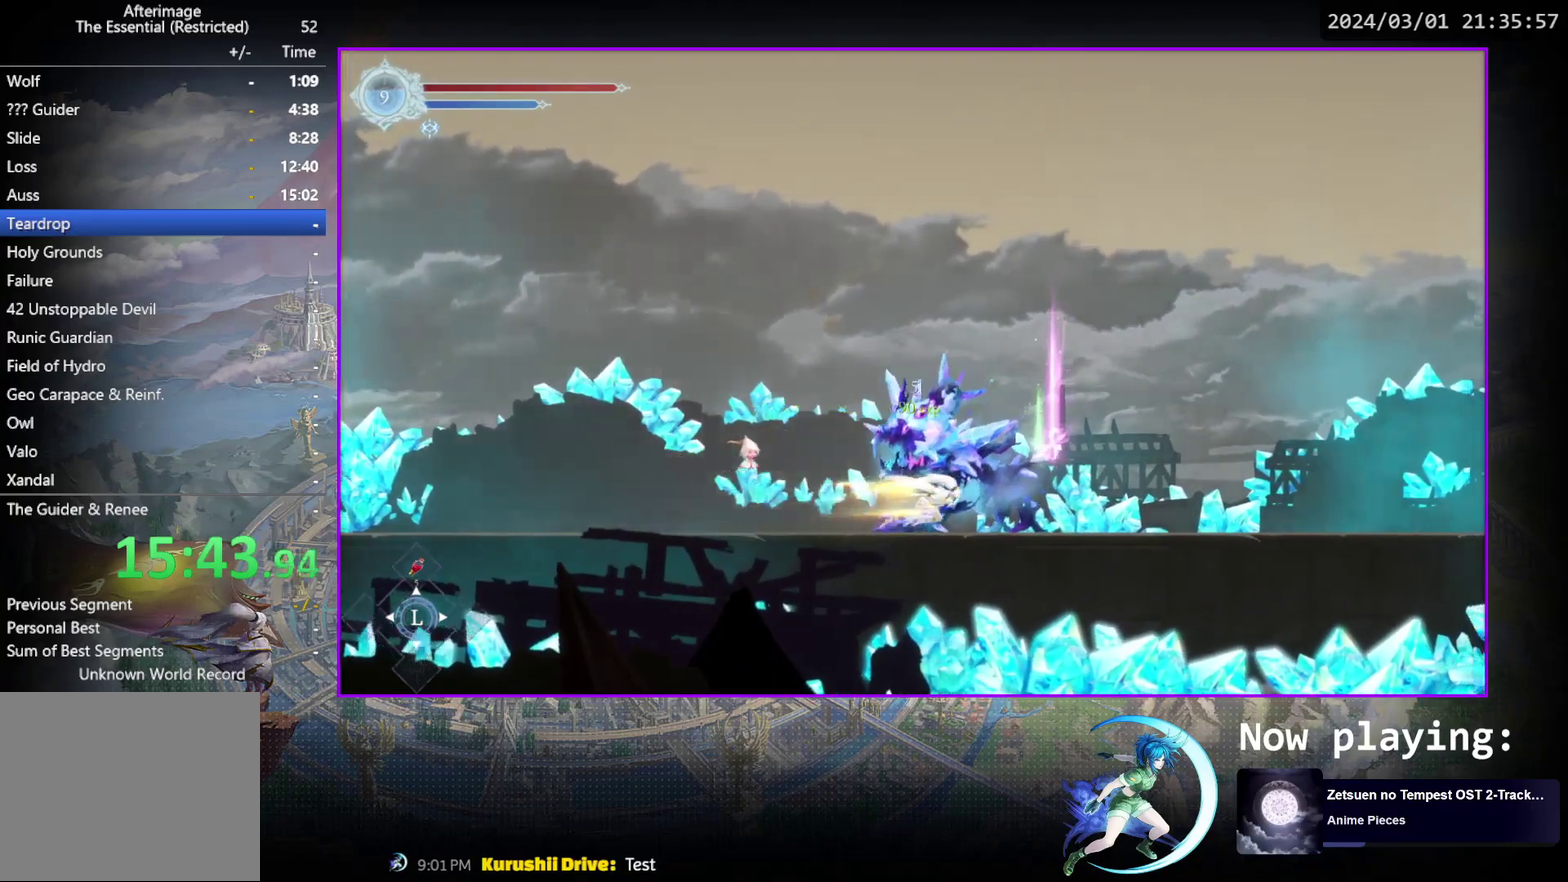
{"dt_ms": 700, "buttons": [], "events": [[83, "R1", "up"], [400, "DPAD_RIGHT", "up"], [450, "DPAD_UP", "down"], [567, "DPAD_UP", "up"]]}
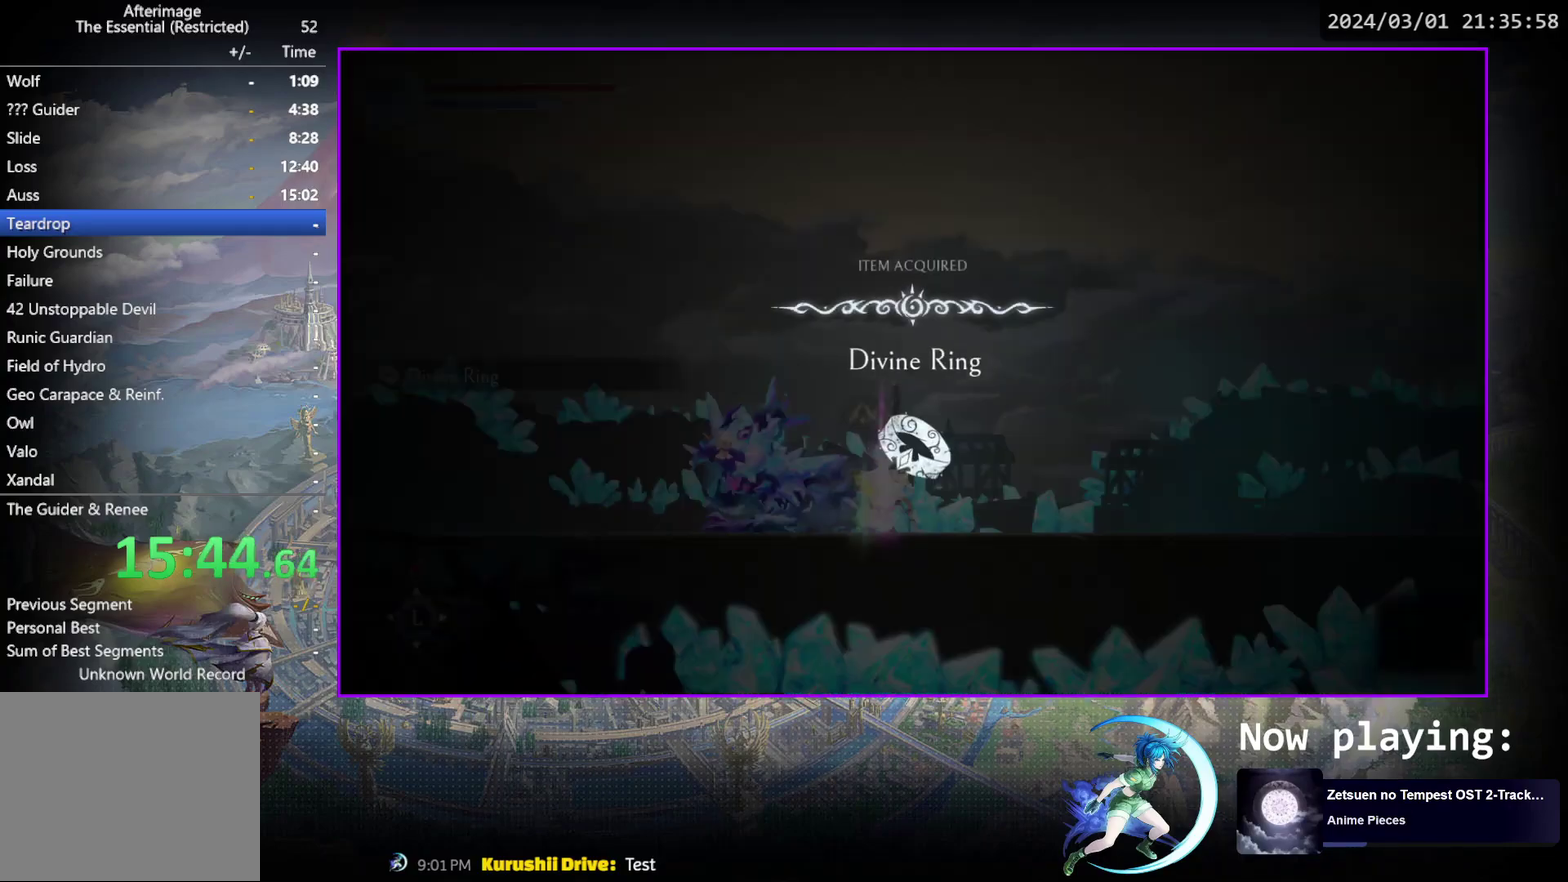
{"dt_ms": 300, "buttons": ["DPAD_RIGHT"], "events": [[17, "CROSS", "down"], [100, "CROSS", "up"], [217, "DPAD_RIGHT", "down"]]}
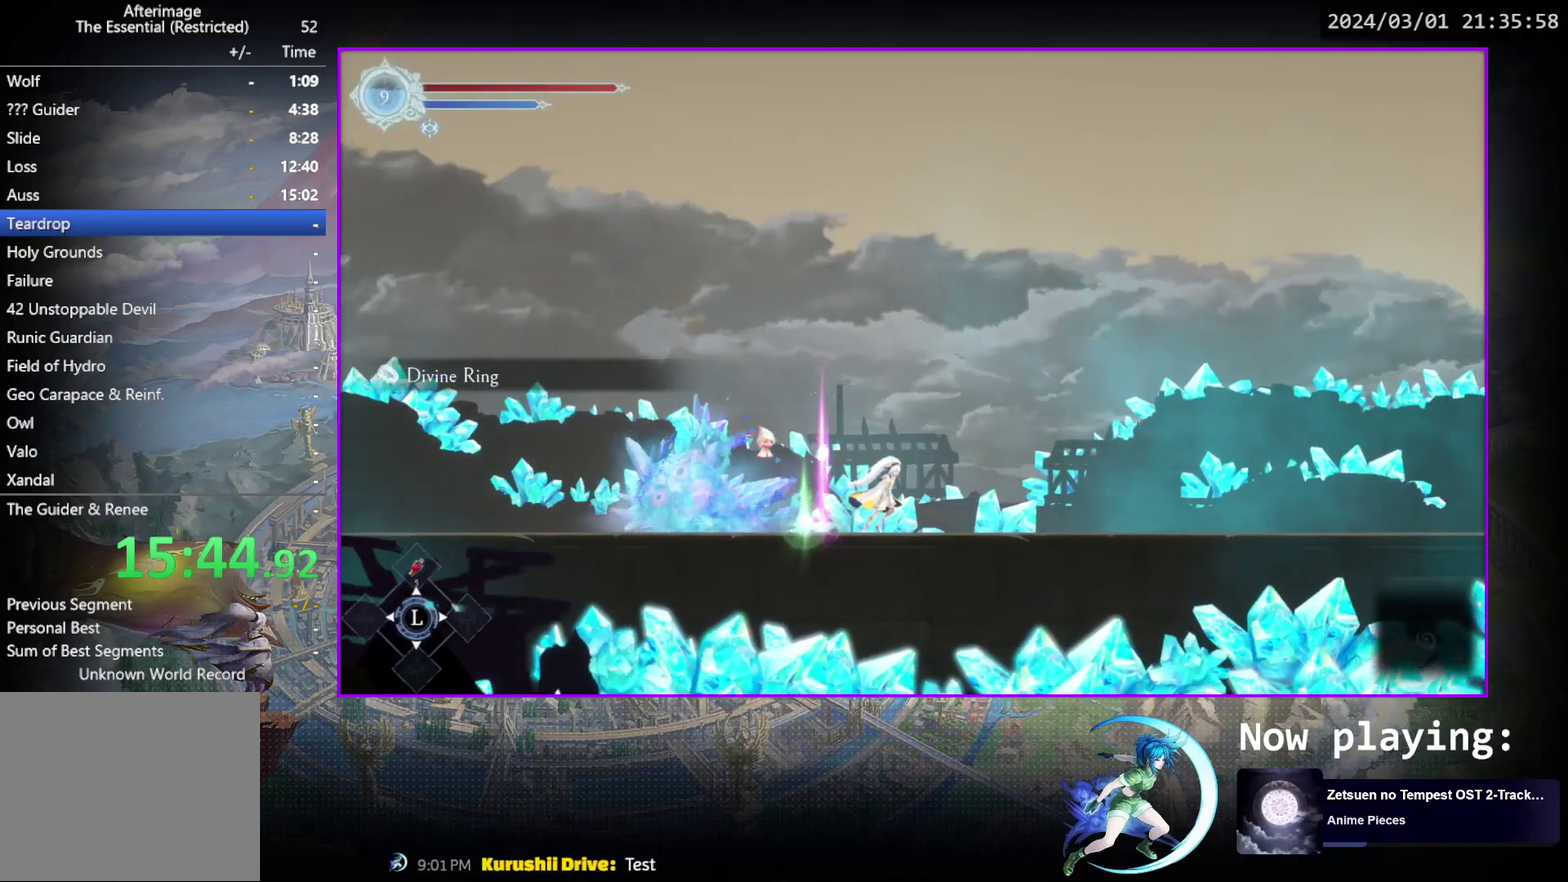
{"dt_ms": 400, "buttons": ["DPAD_RIGHT"], "events": [[17, "R1", "down"], [67, "DPAD_DOWN", "down"], [83, "R1", "up"], [133, "R1", "down"], [200, "DPAD_RIGHT", "up"], [217, "DPAD_DOWN", "up"], [250, "R1", "up"], [367, "DPAD_RIGHT", "down"]]}
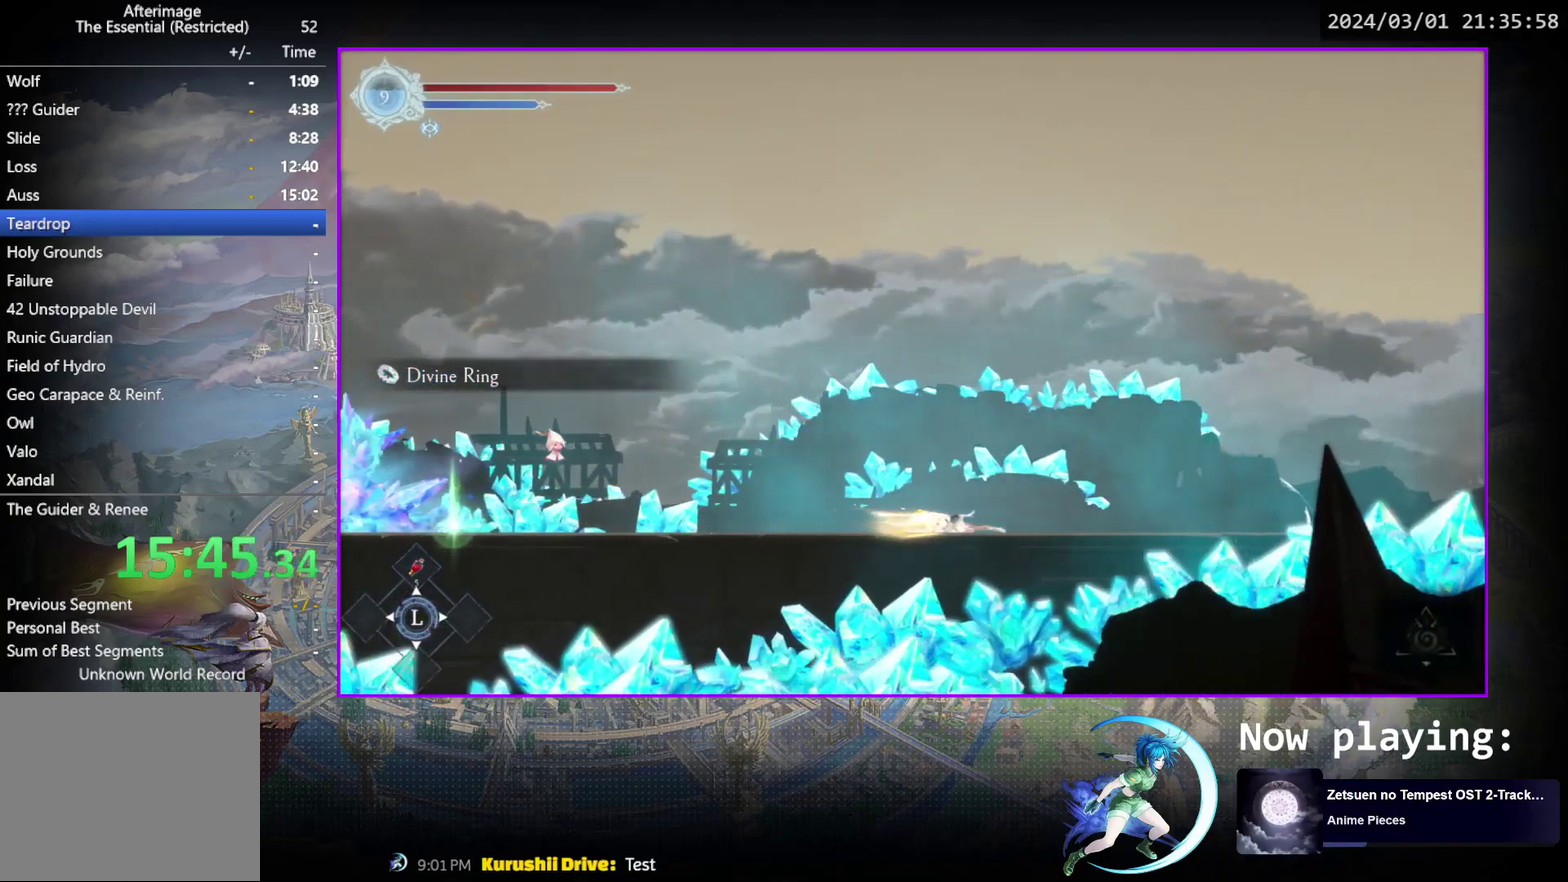
{"dt_ms": 300, "buttons": [], "events": [[50, "R1", "down"], [83, "DPAD_DOWN", "down"], [133, "R1", "up"], [183, "R1", "down"], [217, "DPAD_RIGHT", "up"], [250, "DPAD_DOWN", "up"], [300, "R1", "up"]]}
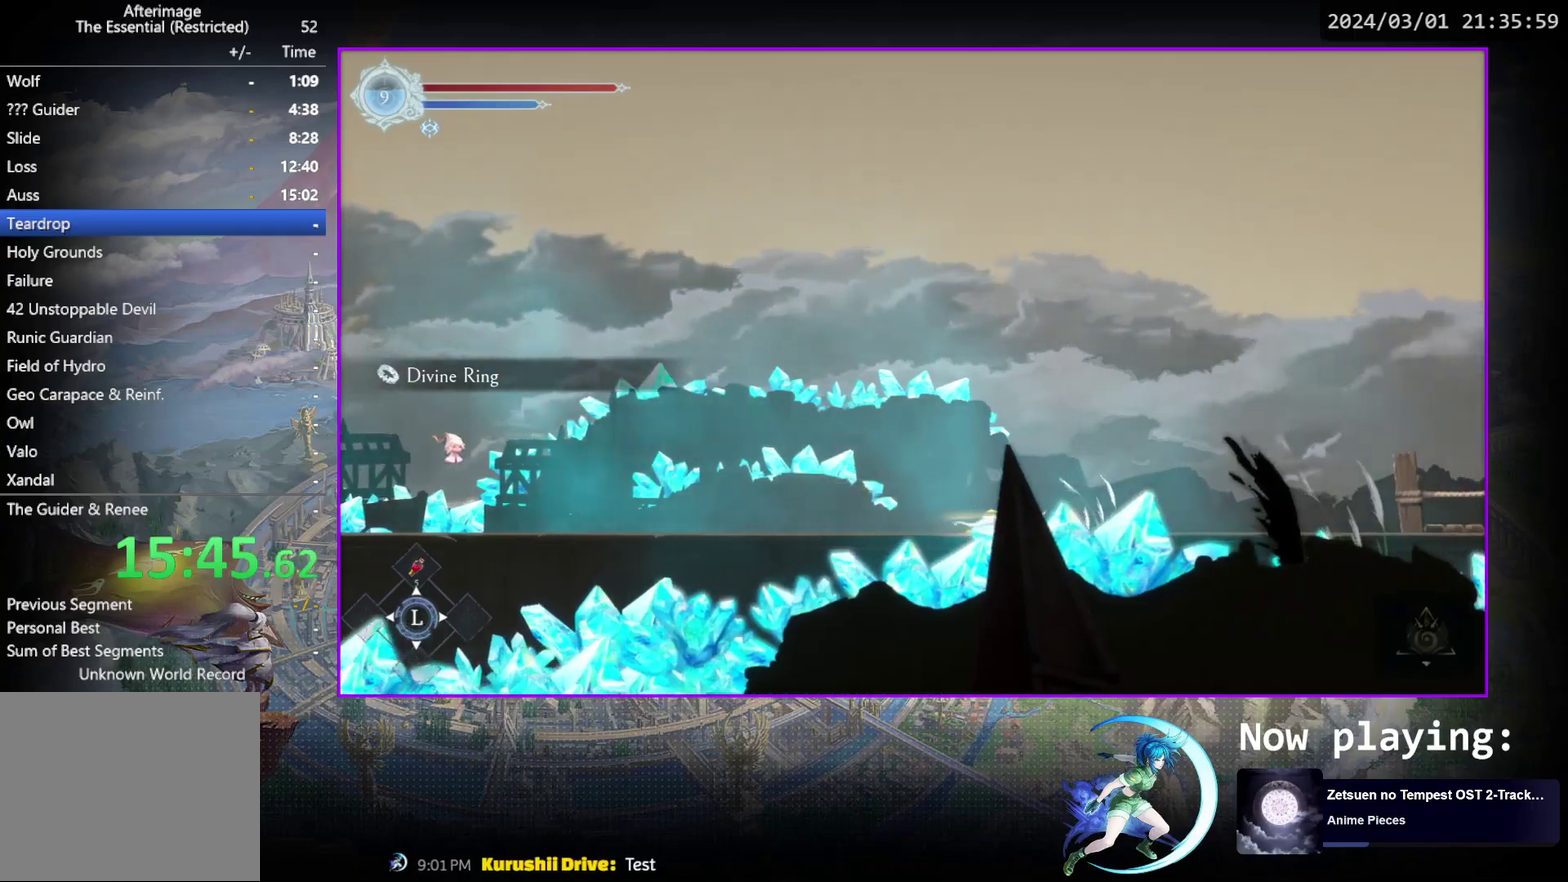
{"dt_ms": 400, "buttons": ["R1", "DPAD_DOWN"], "events": [[117, "DPAD_RIGHT", "down"], [200, "R1", "down"], [267, "DPAD_DOWN", "down"], [267, "R1", "up"], [333, "R1", "down"], [400, "DPAD_RIGHT", "up"]]}
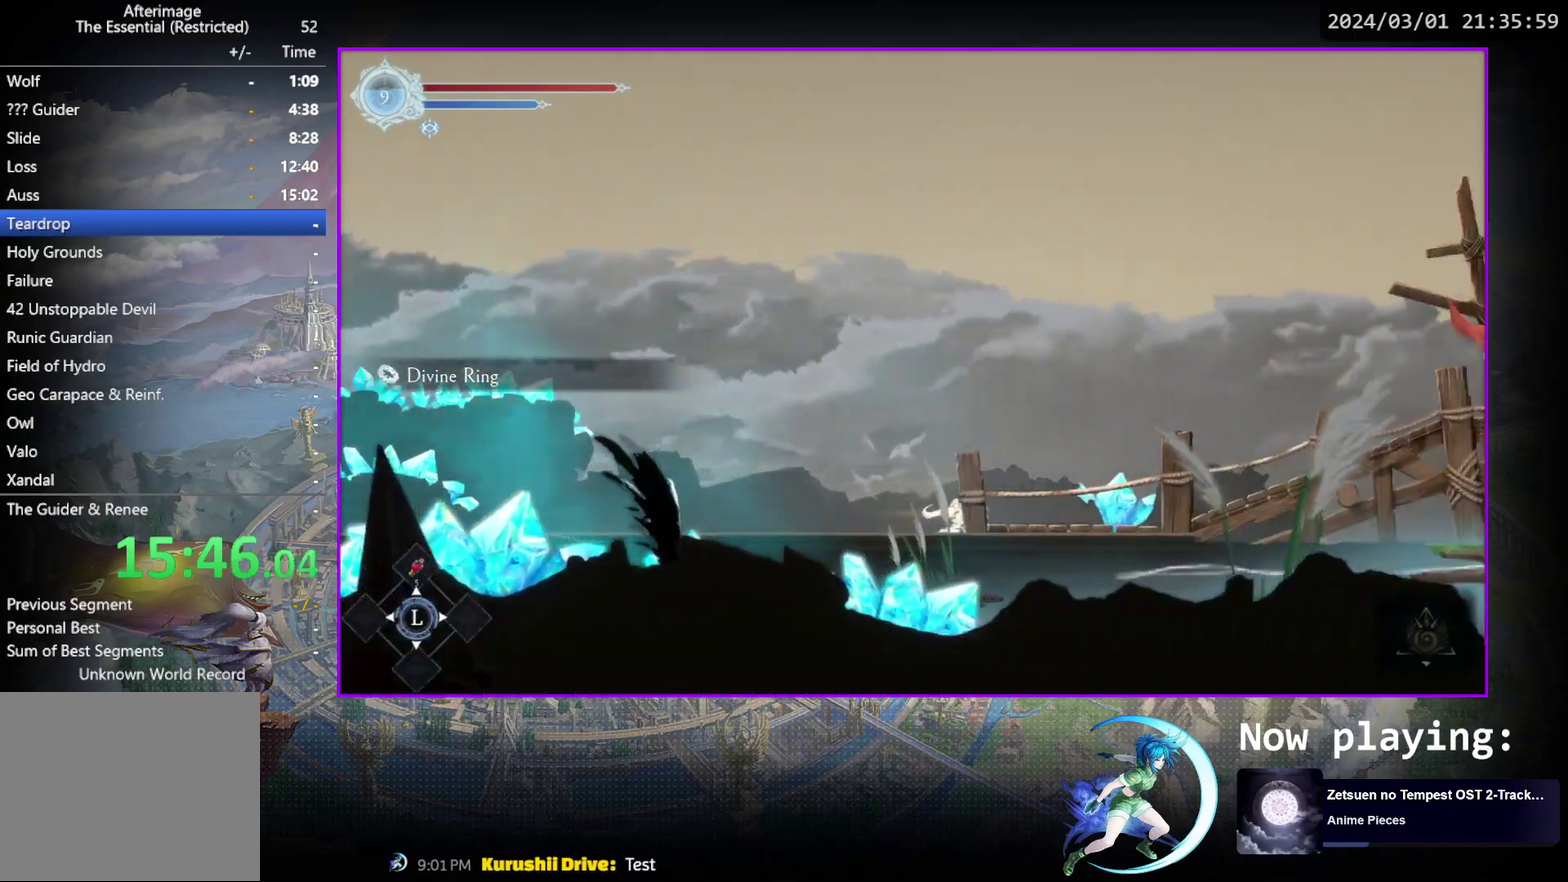
{"dt_ms": 400, "buttons": ["R1", "DPAD_DOWN", "DPAD_RIGHT"], "events": [[33, "DPAD_DOWN", "up"], [67, "R1", "up"], [183, "DPAD_RIGHT", "down"], [283, "R1", "down"], [317, "DPAD_DOWN", "down"], [350, "R1", "up"], [400, "R1", "down"]]}
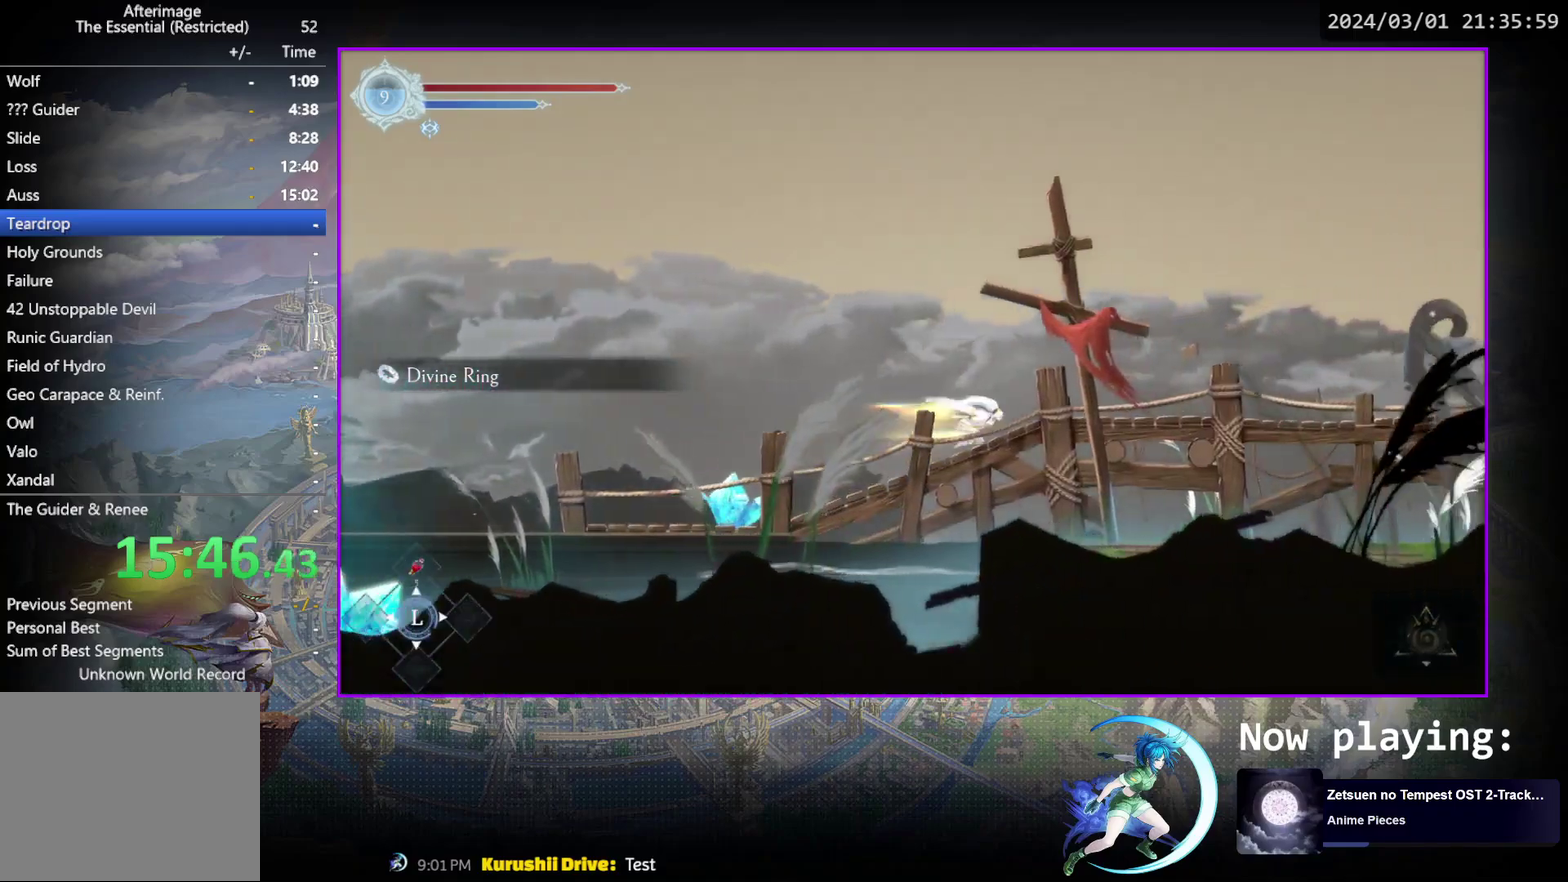
{"dt_ms": 600, "buttons": [], "events": [[50, "DPAD_RIGHT", "up"], [117, "DPAD_DOWN", "up"], [150, "R1", "up"], [300, "DPAD_RIGHT", "down"], [433, "DPAD_DOWN", "down"], [450, "R1", "down"], [550, "DPAD_RIGHT", "up"], [567, "R1", "up"], [583, "DPAD_DOWN", "up"]]}
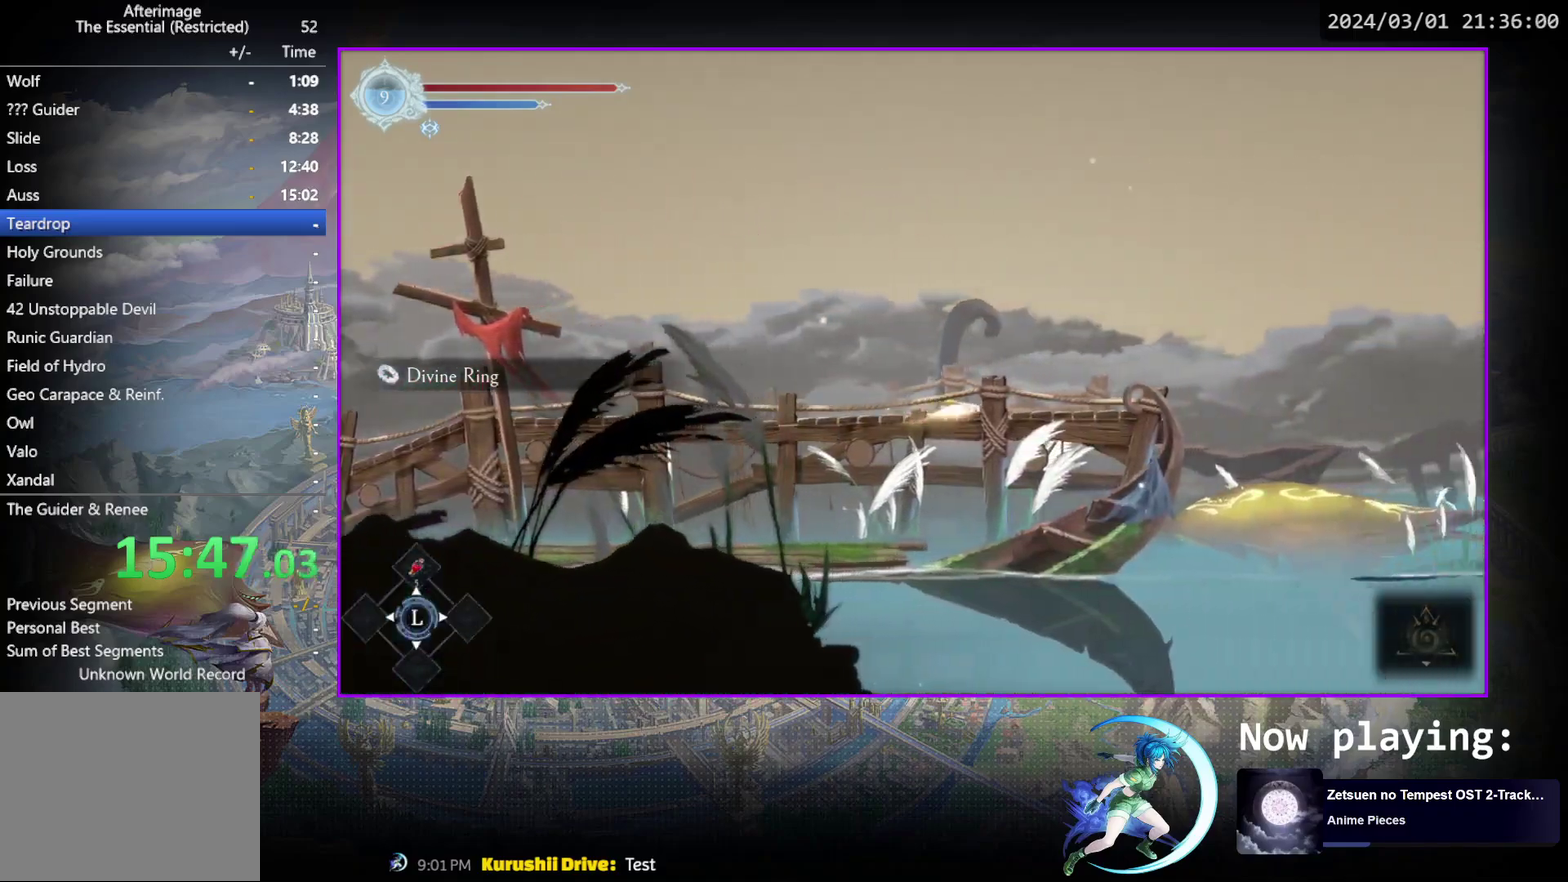
{"dt_ms": 600, "buttons": ["CROSS", "CIRCLE"], "events": [[200, "DPAD_UP", "down"], [317, "DPAD_UP", "up"], [433, "CIRCLE", "down"], [433, "CROSS", "down"], [500, "CIRCLE", "up"], [500, "CROSS", "up"], [583, "CIRCLE", "down"], [583, "CROSS", "down"]]}
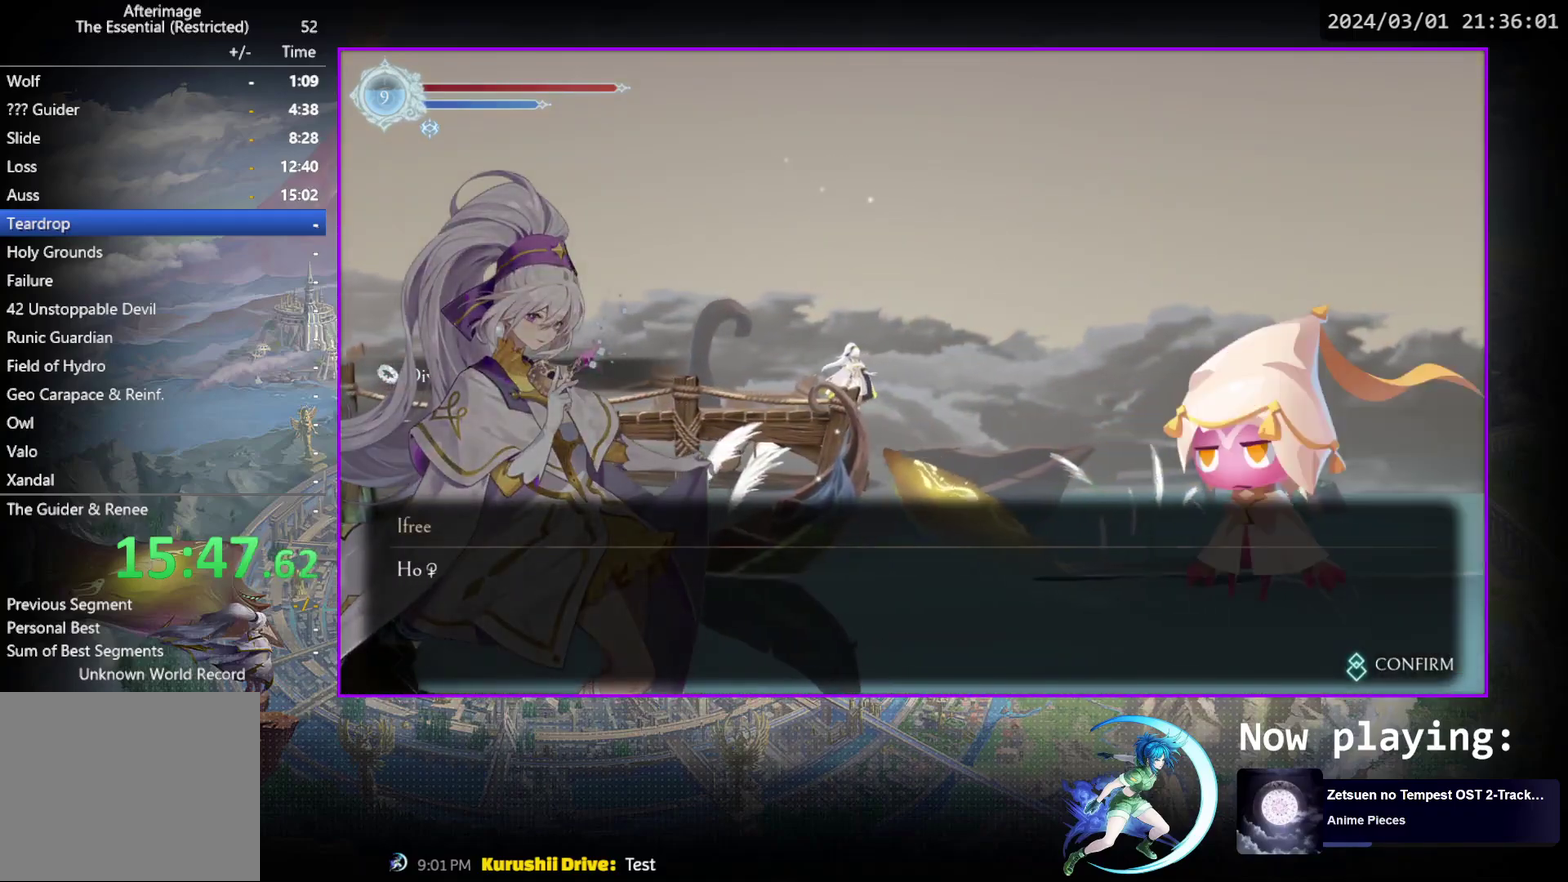
{"dt_ms": 500, "buttons": [], "events": [[17, "CIRCLE", "up"], [17, "CROSS", "up"], [100, "CIRCLE", "down"], [100, "CROSS", "down"], [133, "CIRCLE", "up"], [133, "CROSS", "up"], [183, "CIRCLE", "down"], [183, "CROSS", "down"], [217, "CIRCLE", "up"], [217, "CROSS", "up"], [283, "CIRCLE", "down"], [283, "CROSS", "down"], [317, "CIRCLE", "up"], [317, "CROSS", "up"], [383, "CIRCLE", "down"], [383, "CROSS", "down"], [433, "CROSS", "up"], [483, "CIRCLE", "up"]]}